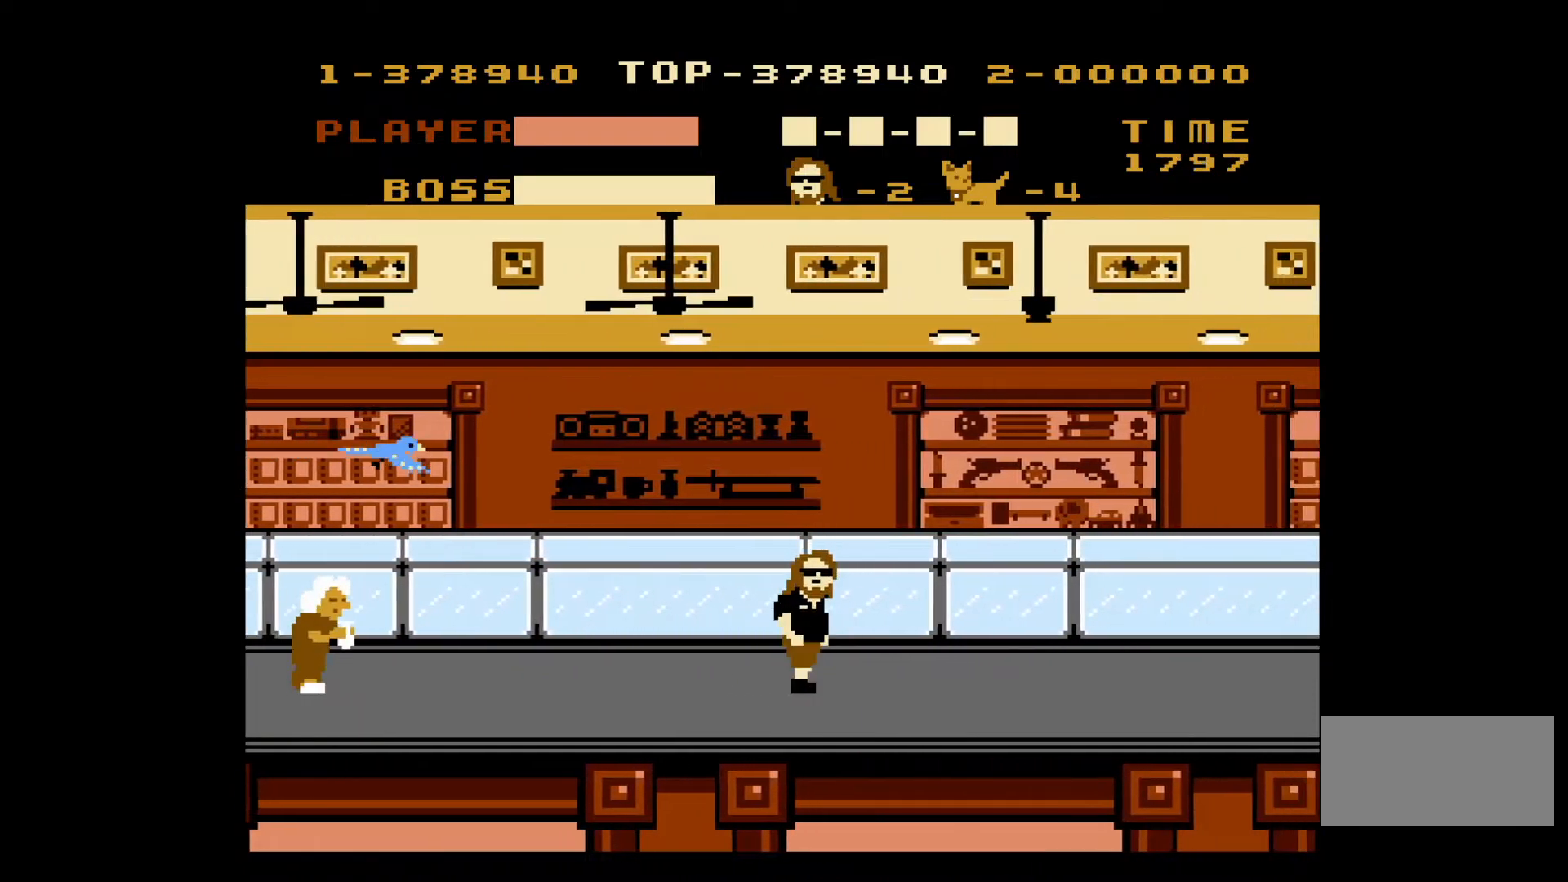
Gameplay with a controller (Nintendo layout); each line is a JSON object with the inputs held at the frame after it. "events" lists button and stick changes between this image and that frame as [ms after this image, input, new state], when the widget could be followed in between. Not read: L3 R3.
{"buttons": ["DPAD_LEFT"], "events": [[367, "DPAD_UP", "down"], [400, "DPAD_LEFT", "down"], [400, "DPAD_RIGHT", "up"], [417, "DPAD_UP", "up"]]}
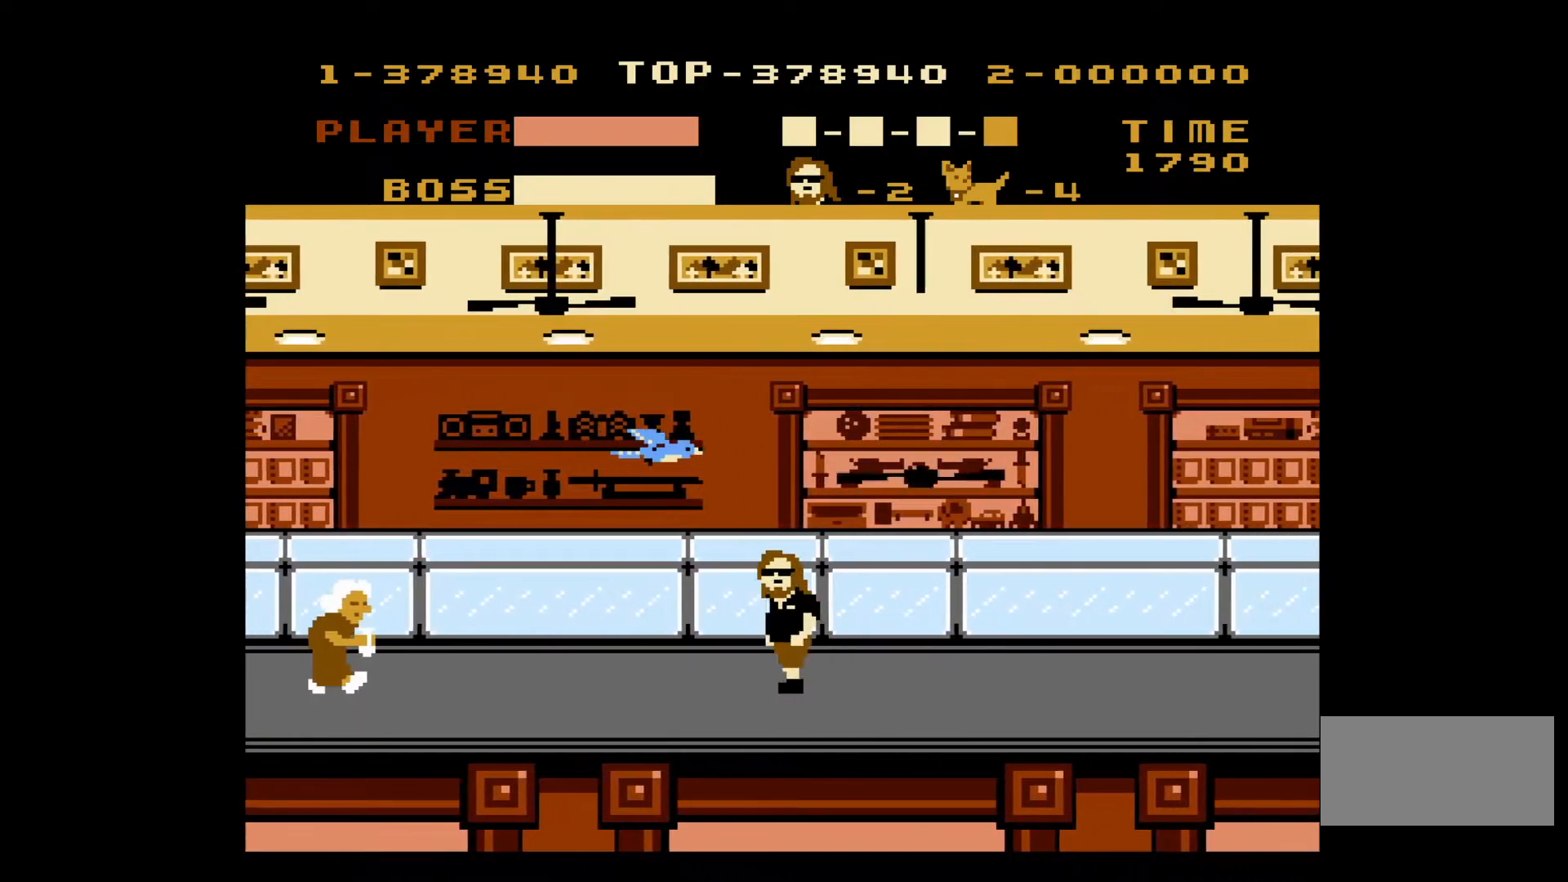
{"buttons": ["DPAD_RIGHT"], "events": [[117, "DPAD_LEFT", "up"], [150, "DPAD_RIGHT", "down"]]}
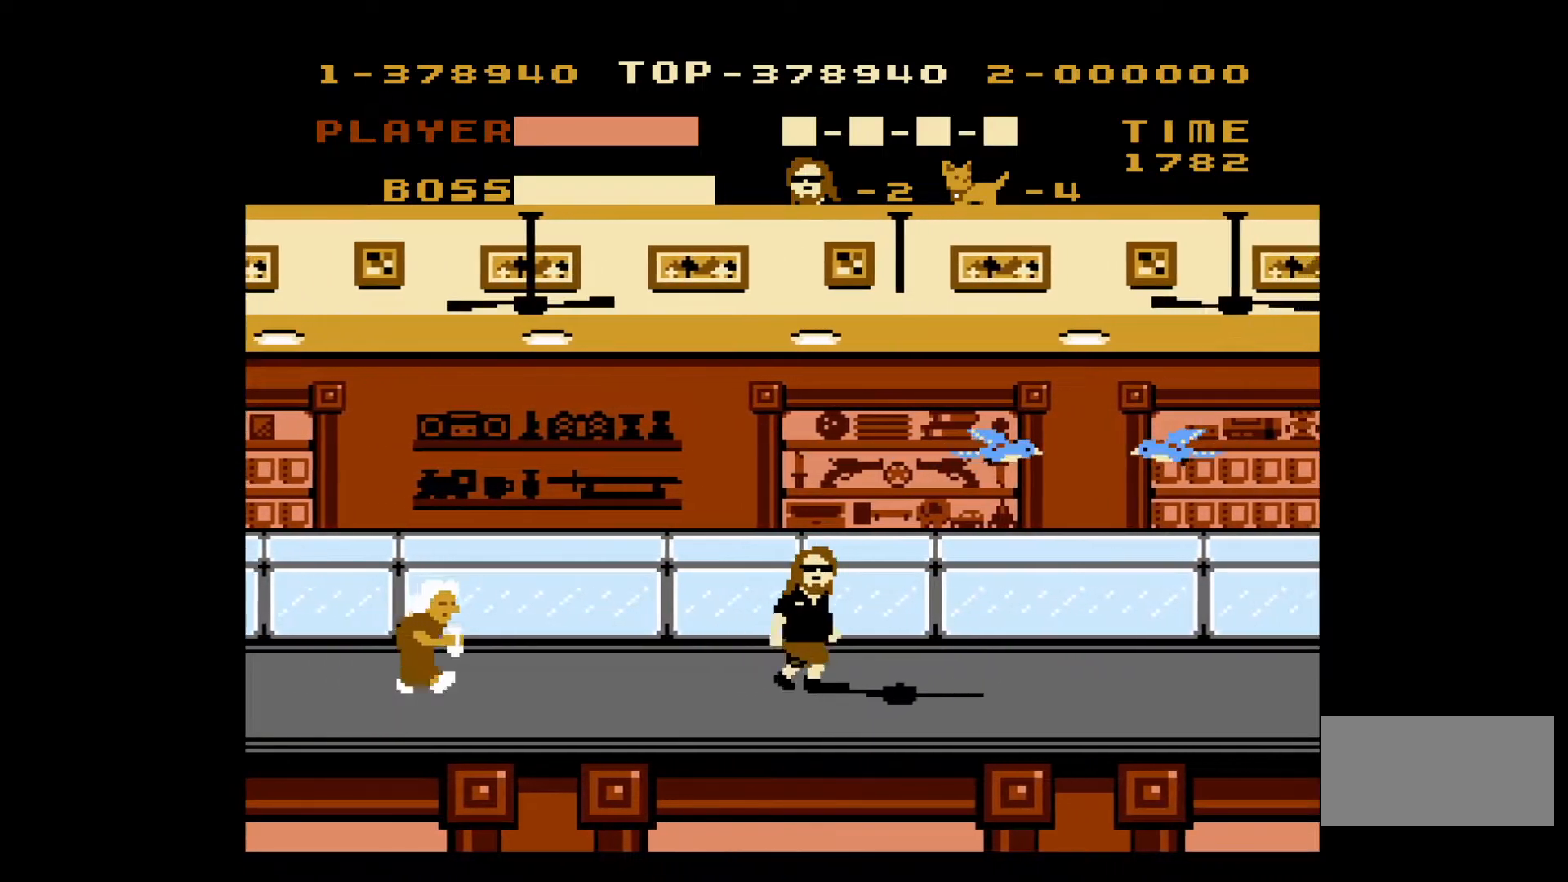
{"buttons": ["DPAD_RIGHT"], "events": []}
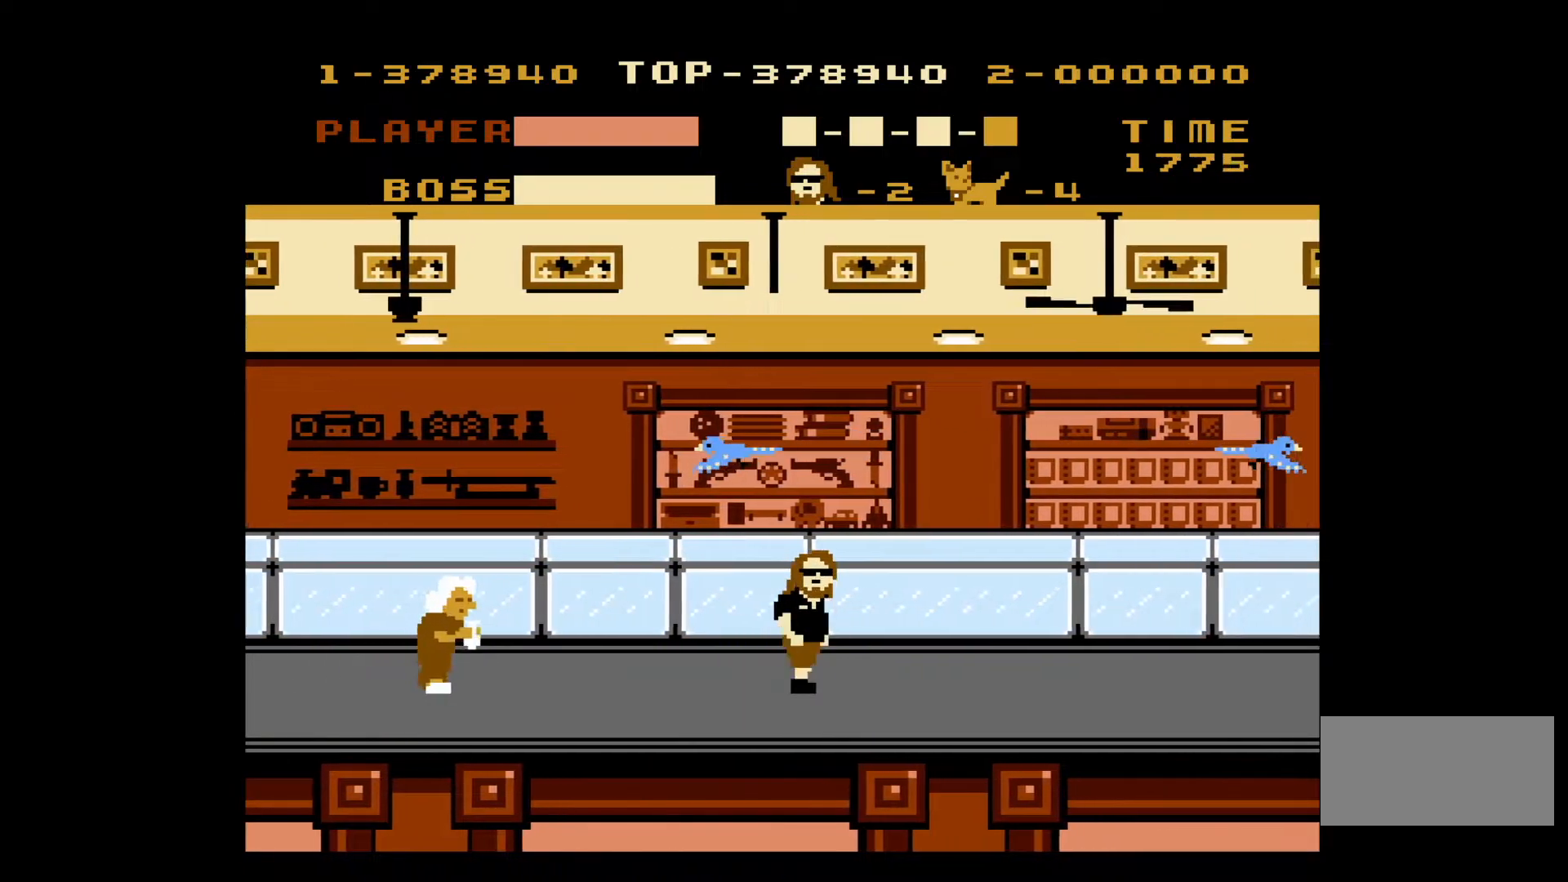
{"buttons": ["DPAD_RIGHT"], "events": []}
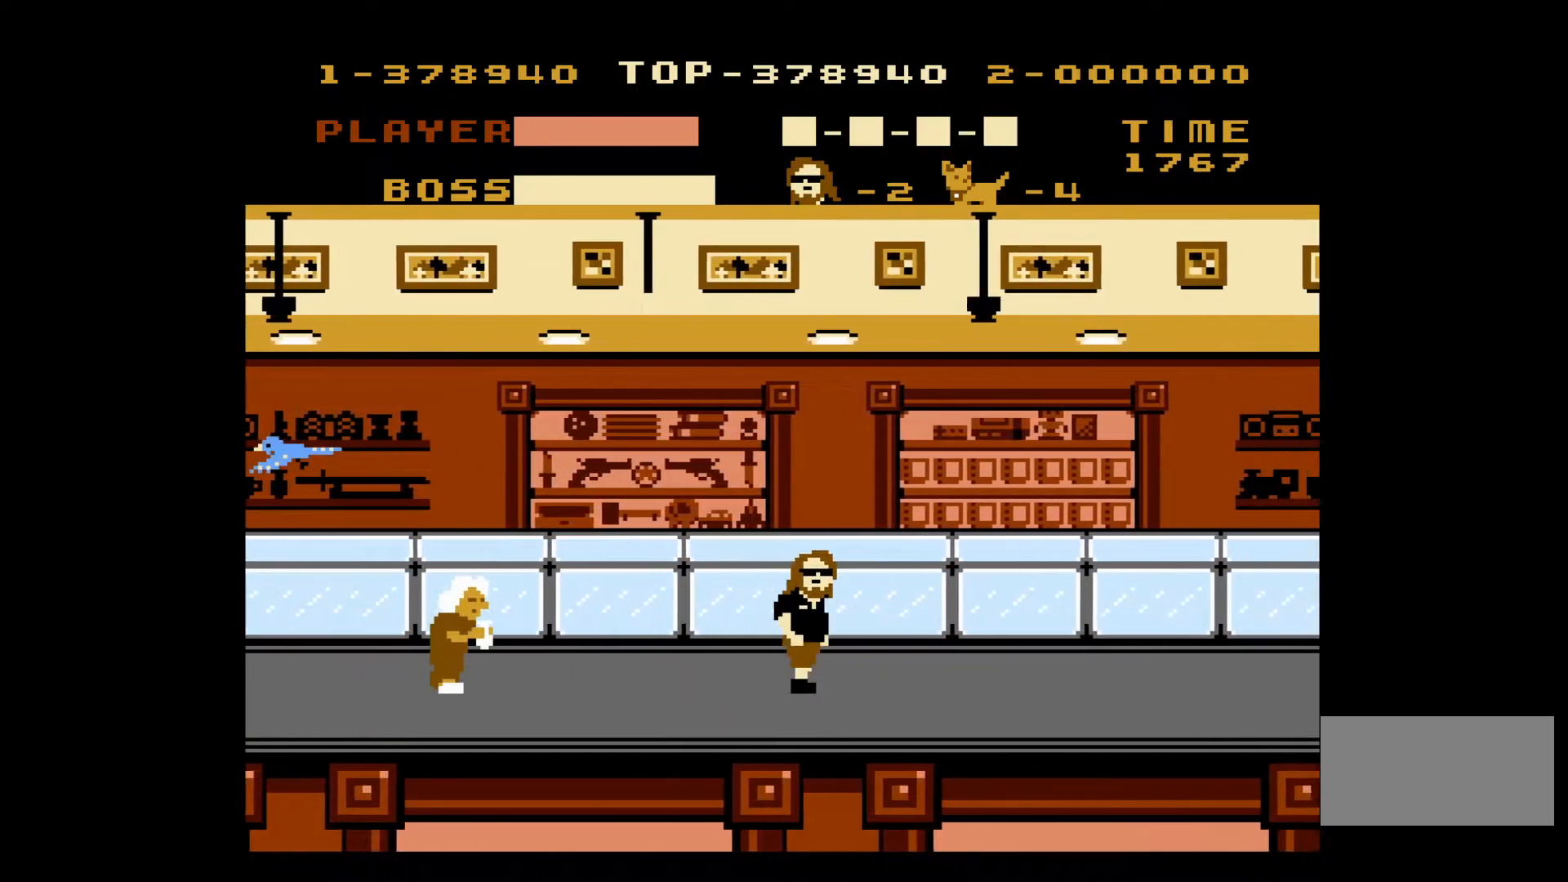
{"buttons": ["DPAD_RIGHT"], "events": []}
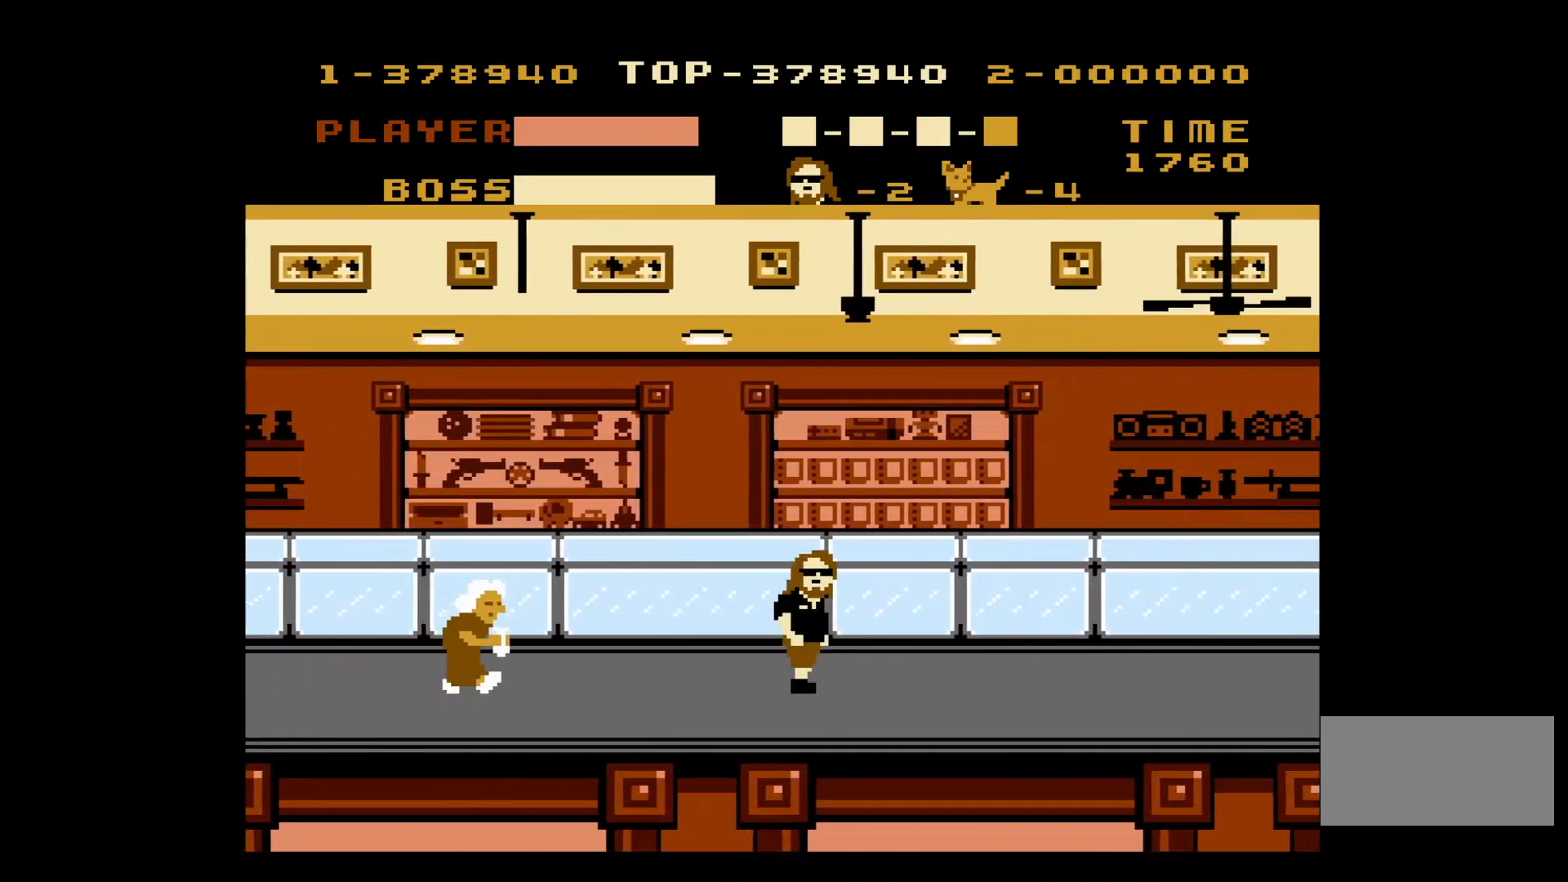
{"buttons": ["DPAD_RIGHT"], "events": []}
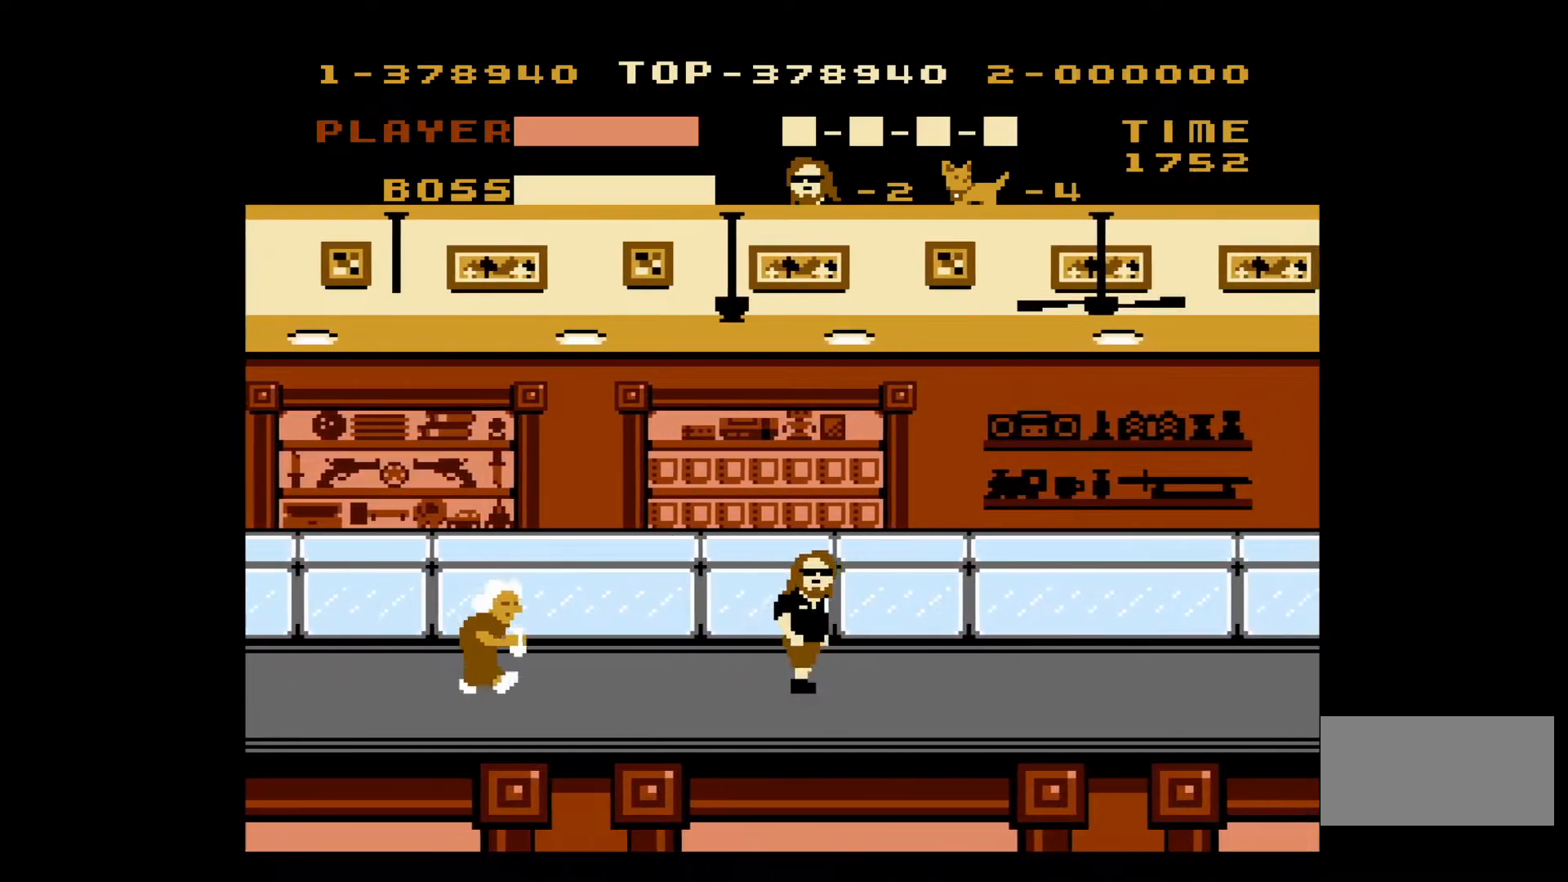
{"buttons": ["DPAD_RIGHT"], "events": []}
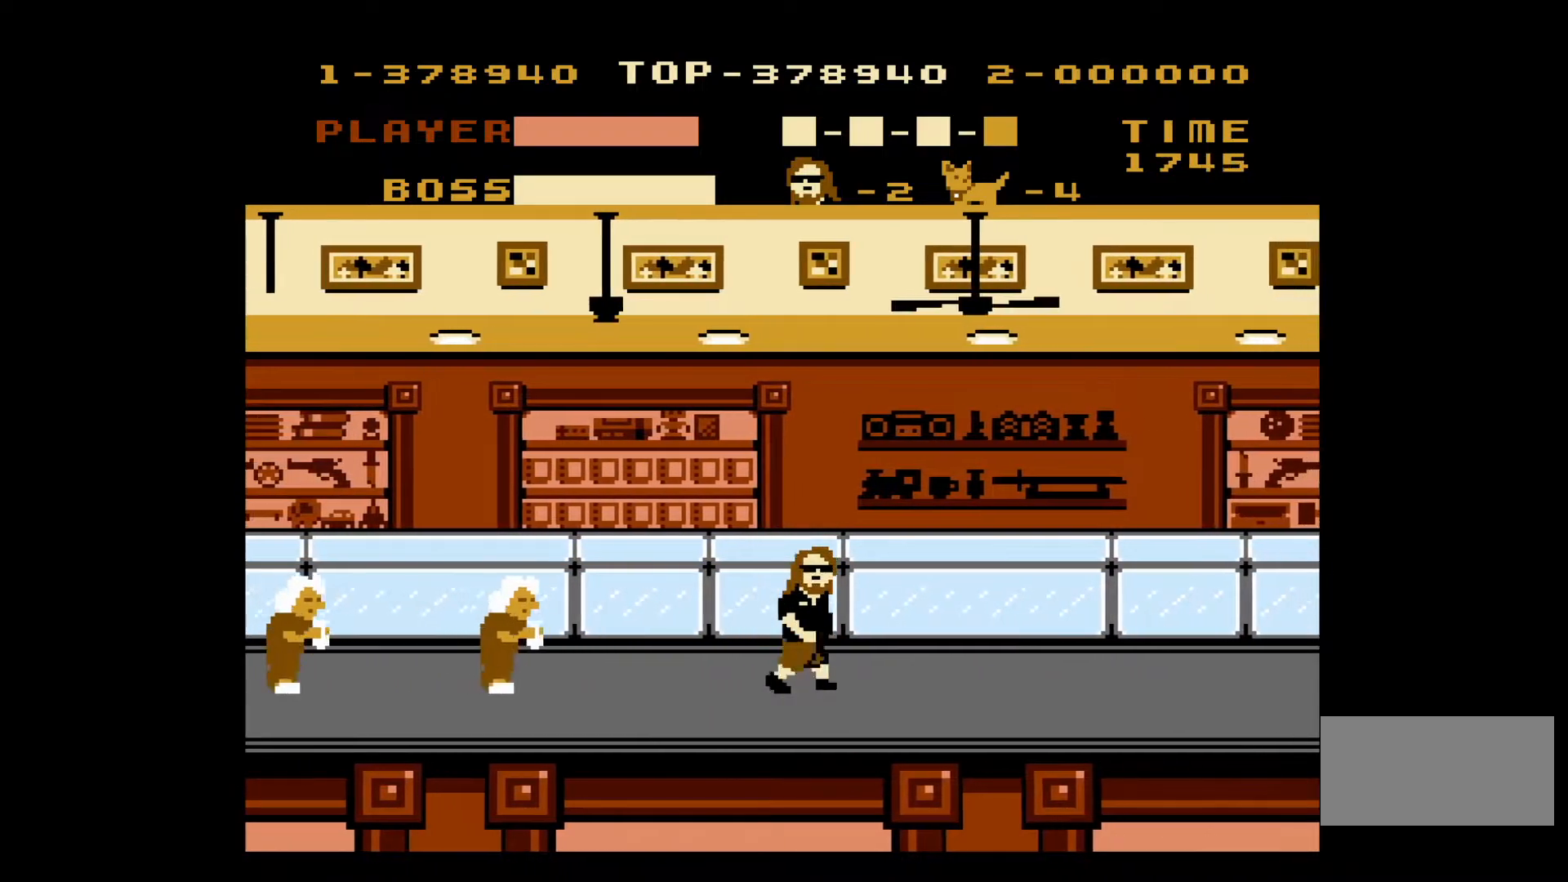
{"buttons": ["DPAD_RIGHT"], "events": []}
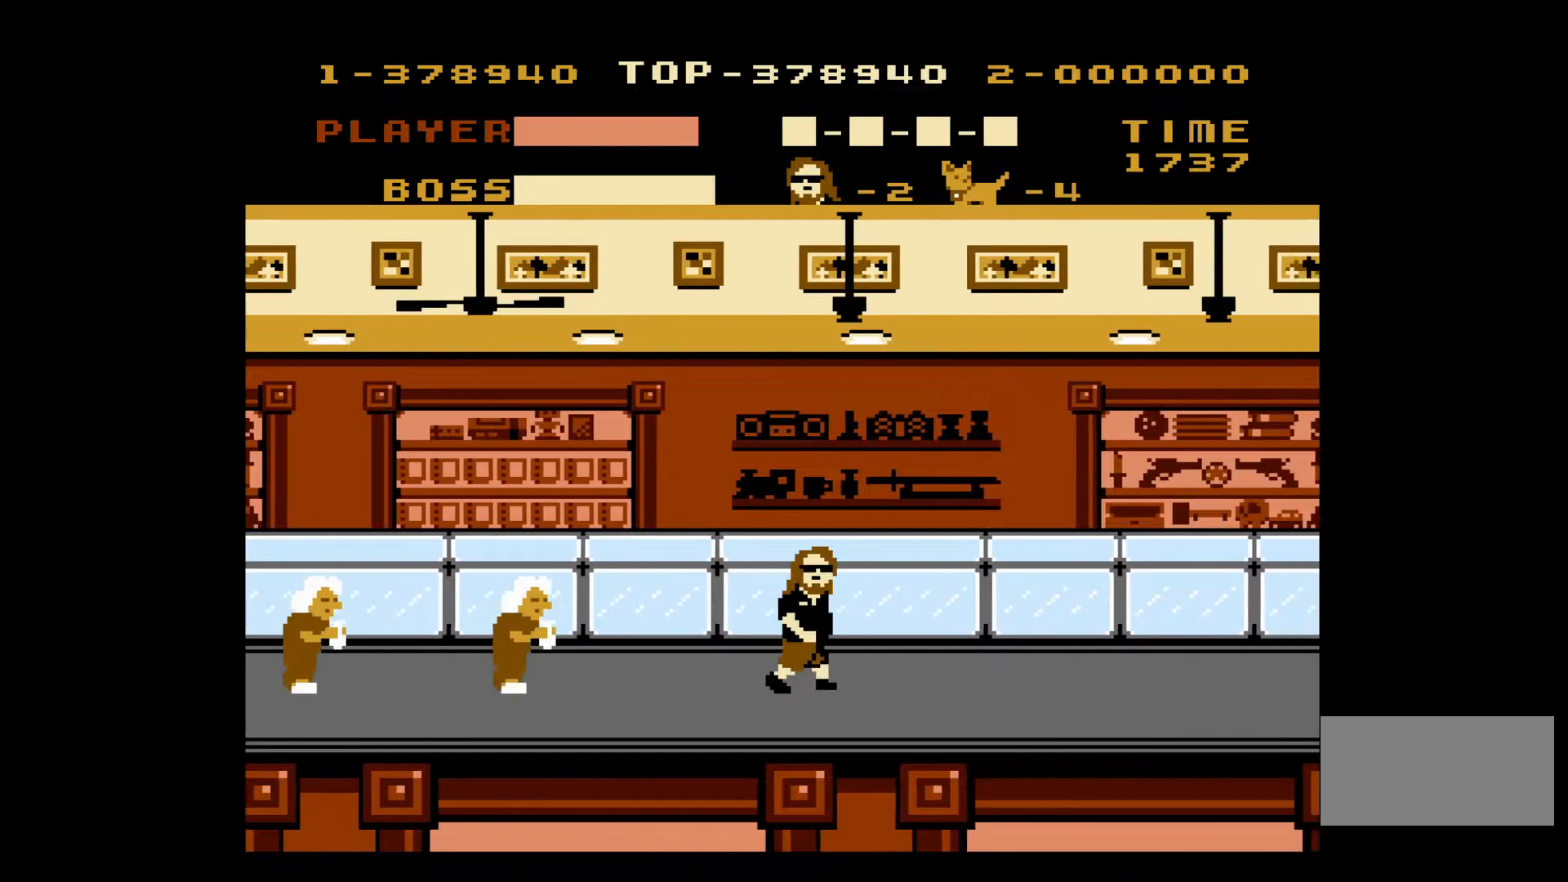
{"buttons": ["DPAD_RIGHT"], "events": []}
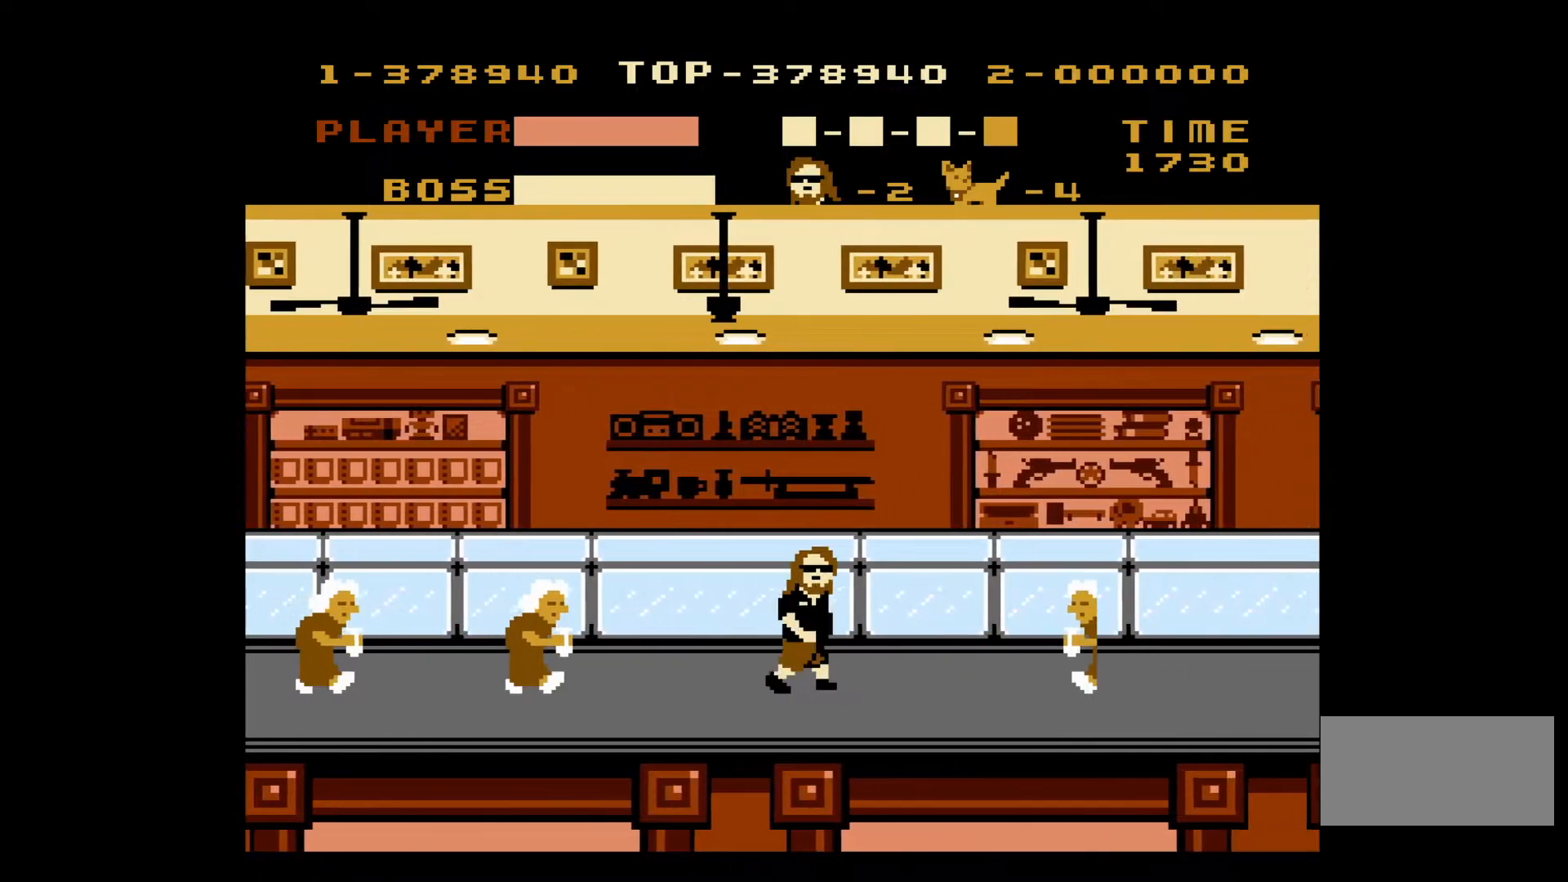
{"buttons": ["B", "DPAD_RIGHT"], "events": [[433, "B", "down"]]}
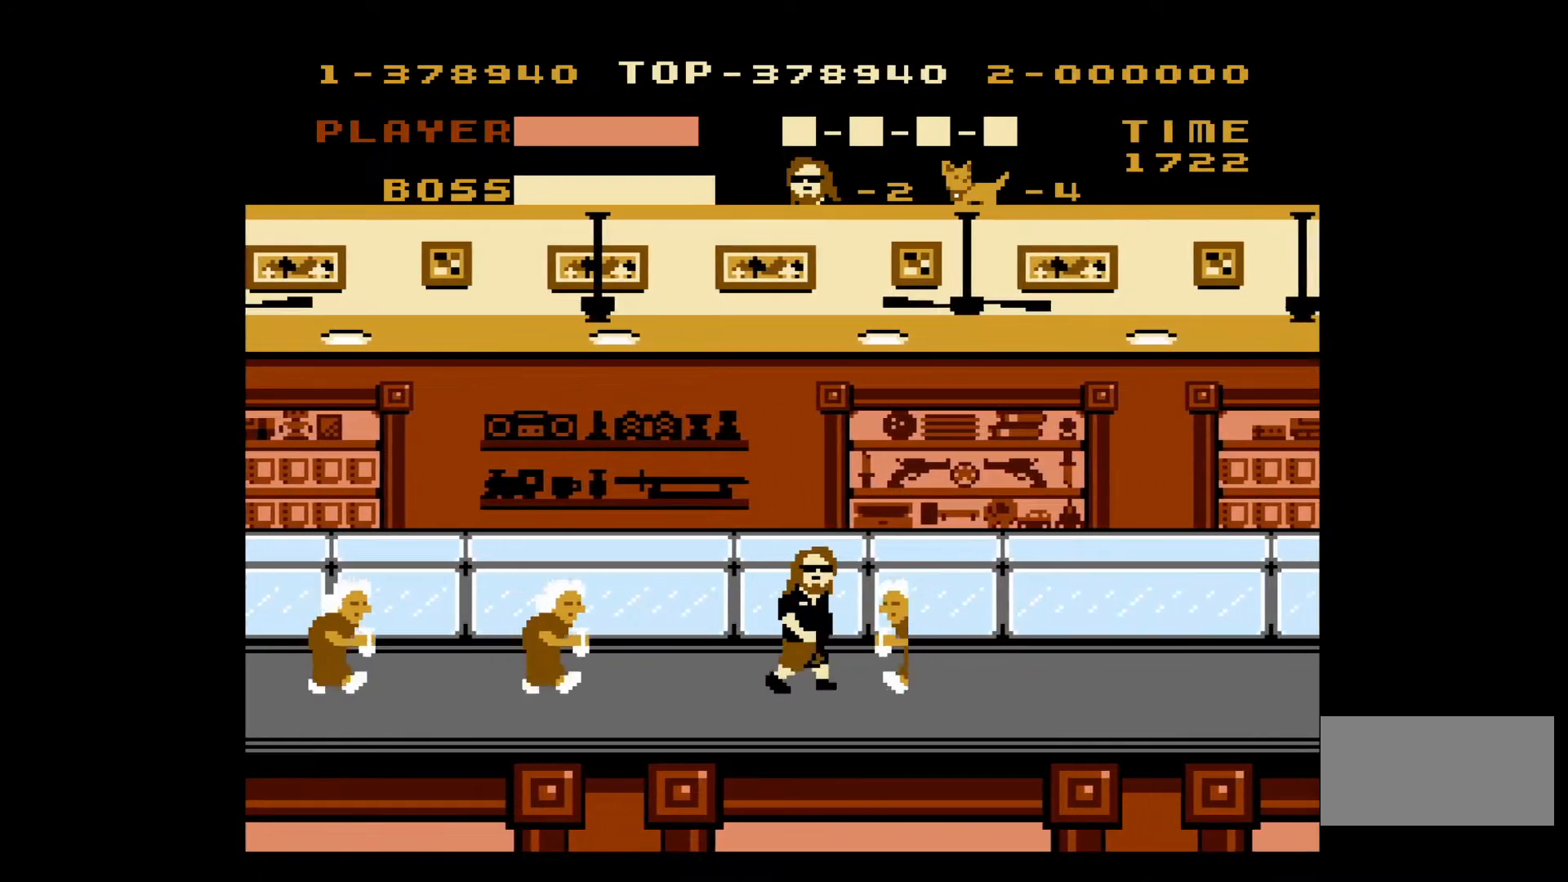
{"buttons": ["DPAD_RIGHT"], "events": [[83, "B", "up"]]}
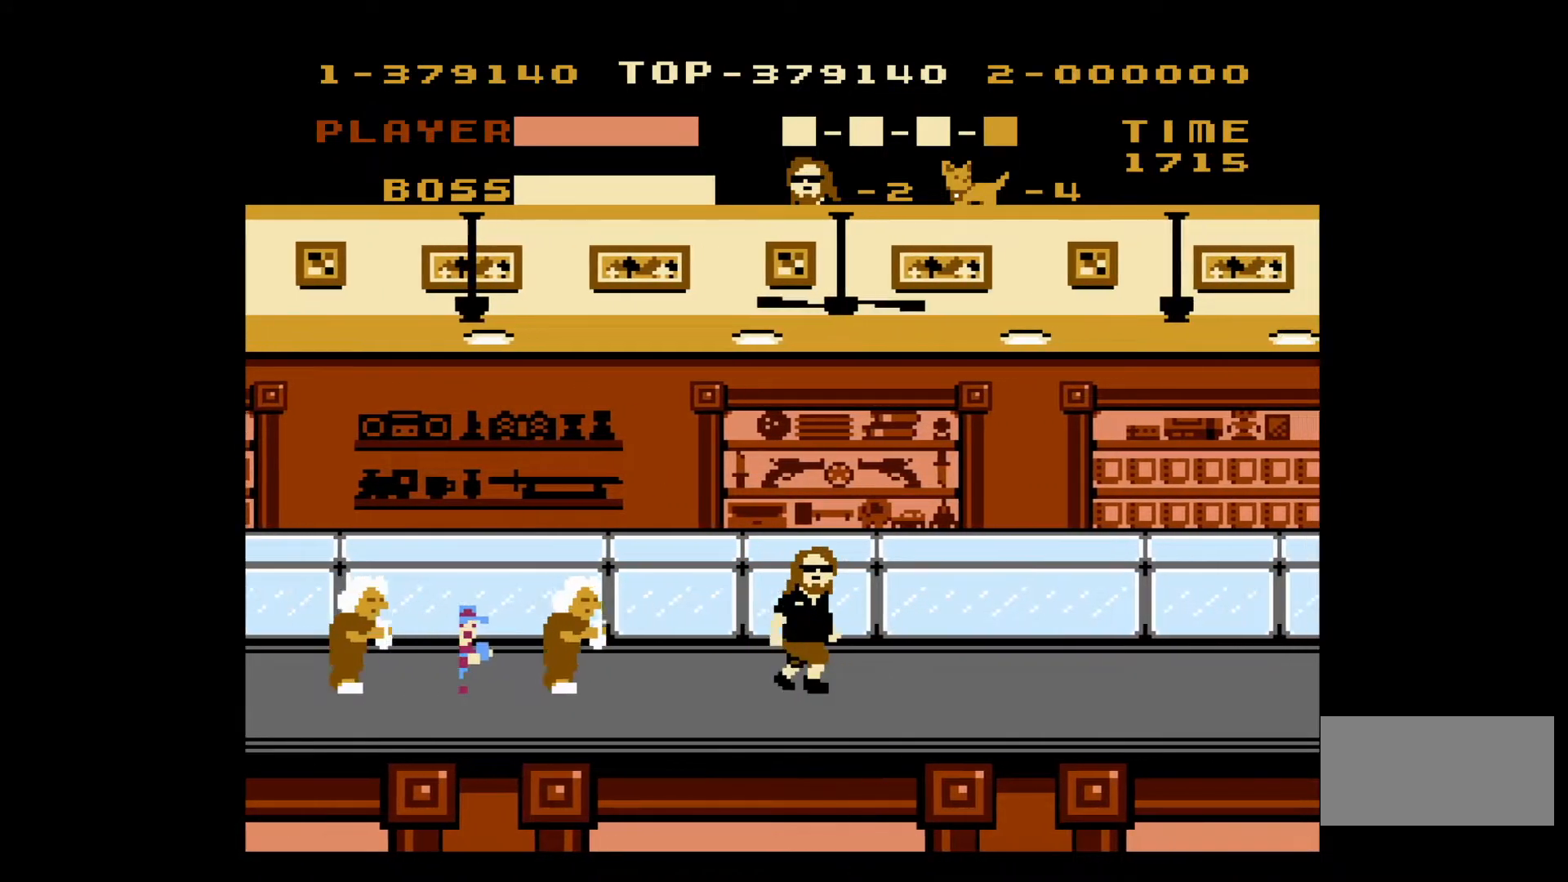
{"buttons": [], "events": [[283, "DPAD_RIGHT", "up"], [300, "DPAD_LEFT", "down"], [333, "B", "down"], [433, "B", "up"], [433, "DPAD_LEFT", "up"]]}
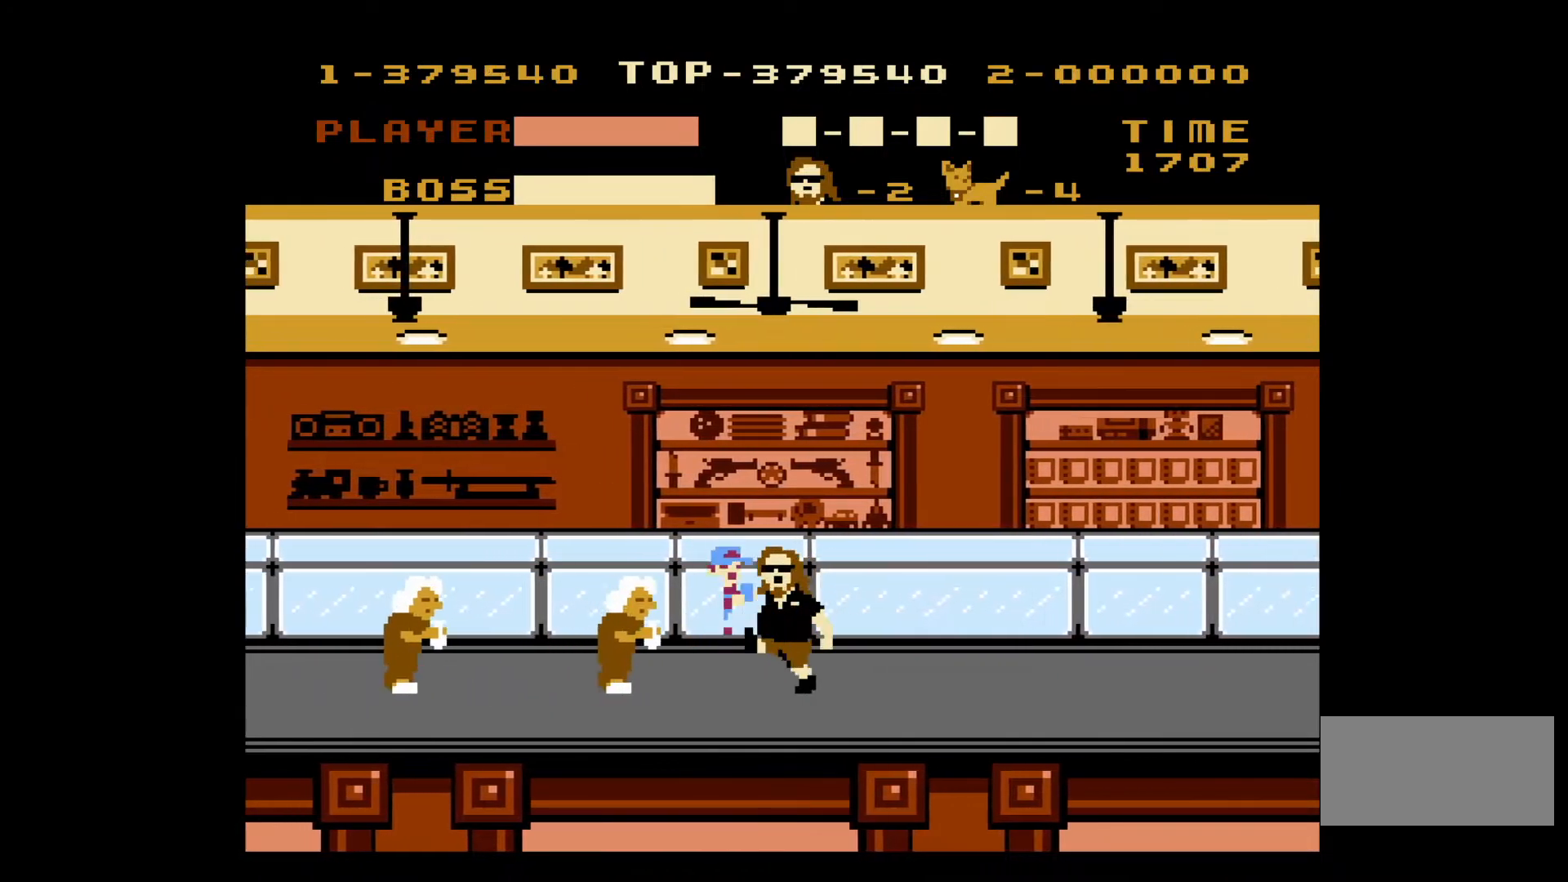
{"buttons": ["DPAD_RIGHT"], "events": [[150, "DPAD_LEFT", "down"], [250, "B", "down"], [300, "DPAD_LEFT", "up"], [350, "B", "up"], [400, "DPAD_RIGHT", "down"]]}
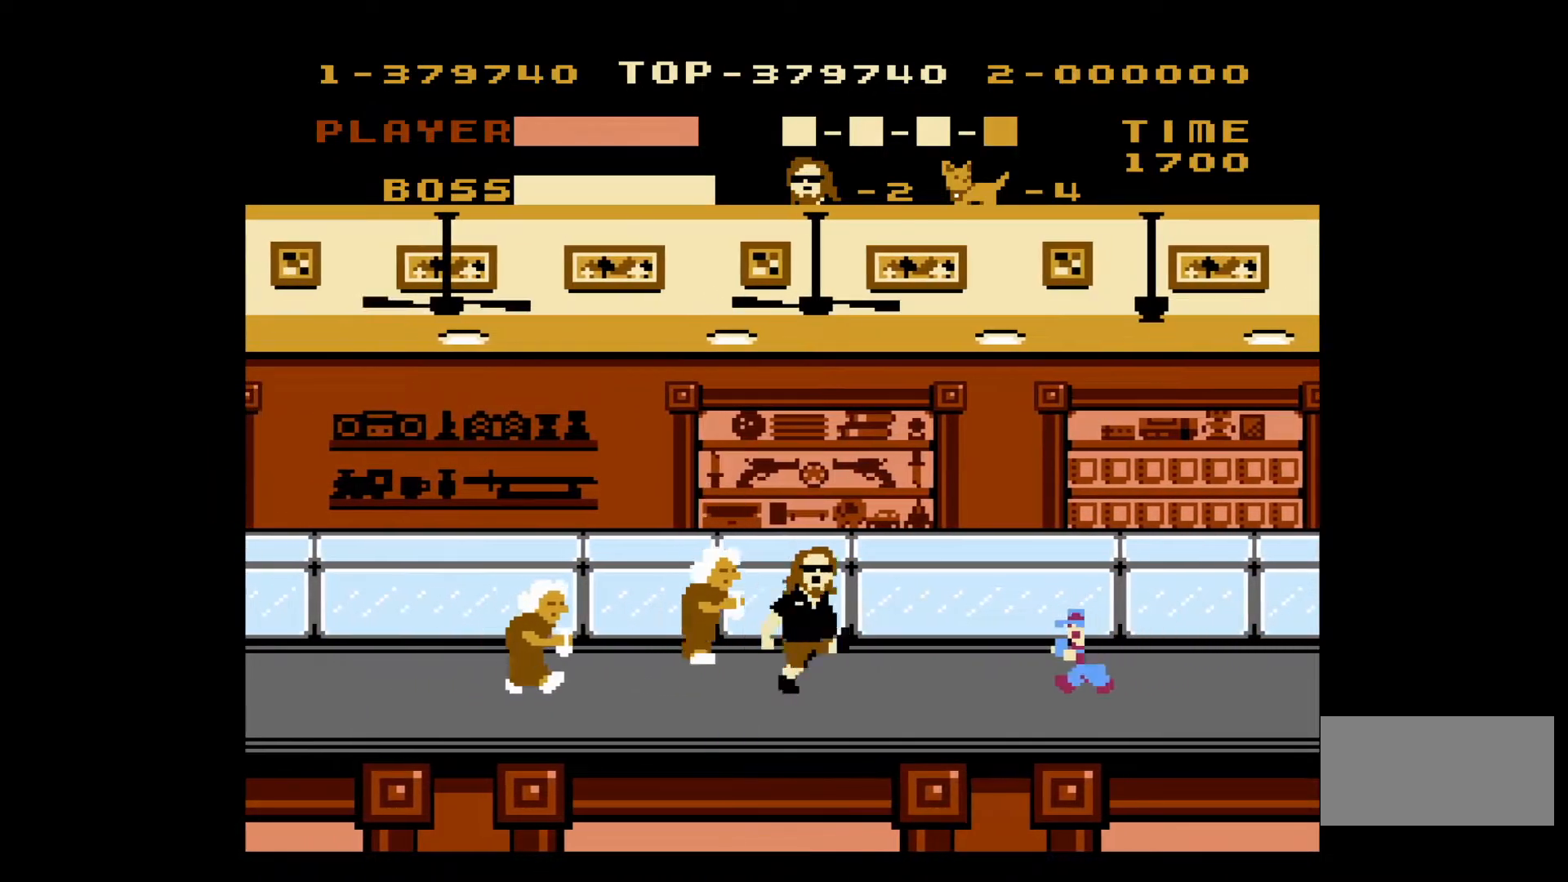
{"buttons": ["DPAD_RIGHT"], "events": [[83, "B", "down"], [217, "B", "up"]]}
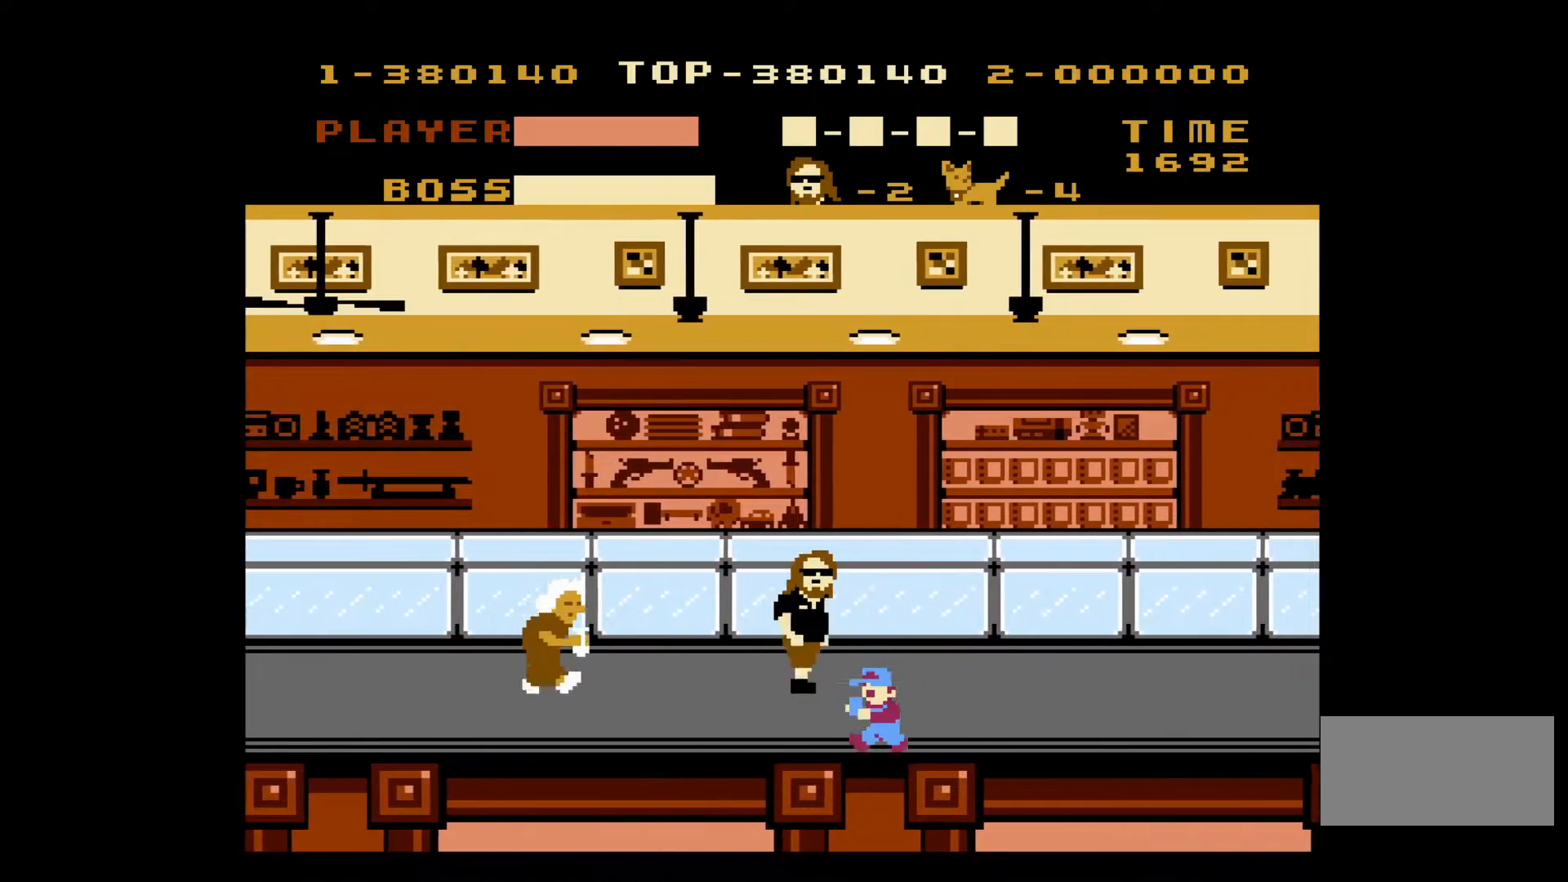
{"buttons": ["DPAD_RIGHT"], "events": []}
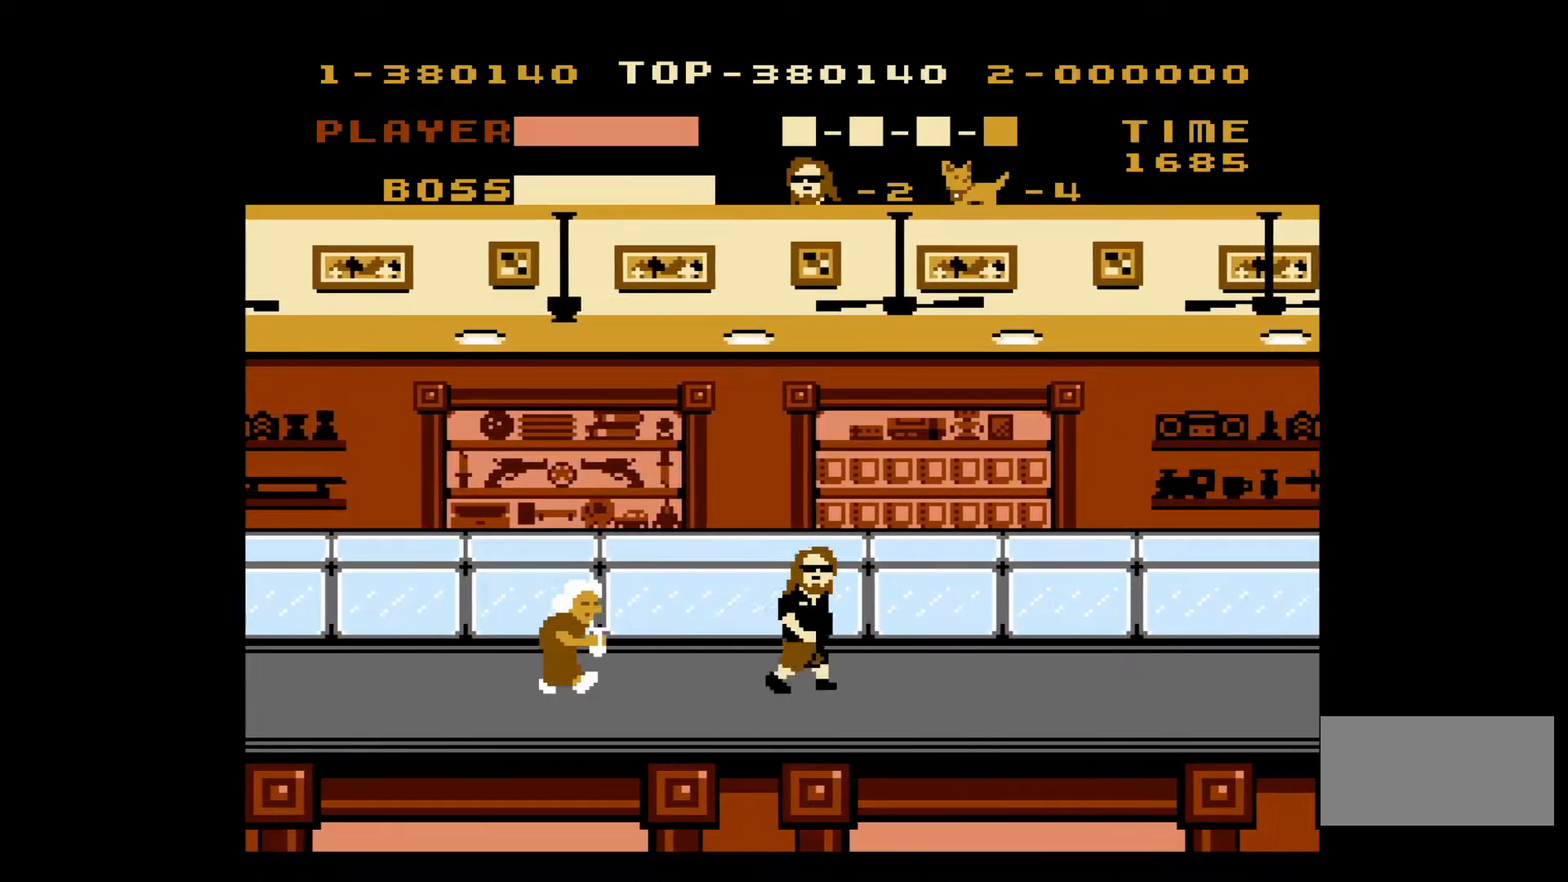
{"buttons": ["DPAD_RIGHT"], "events": []}
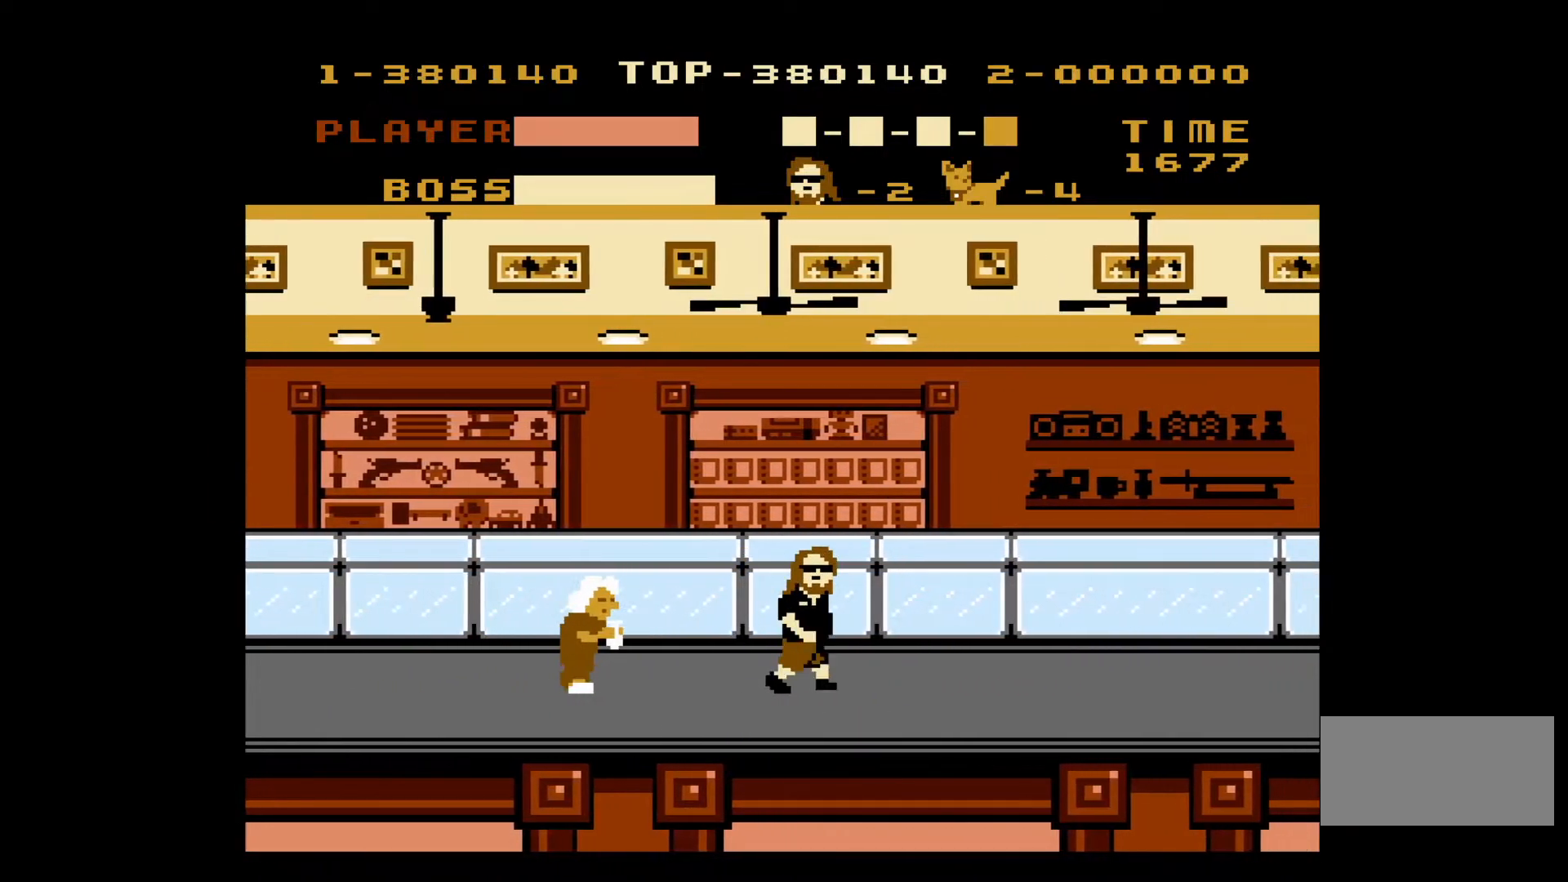
{"buttons": ["DPAD_RIGHT"], "events": []}
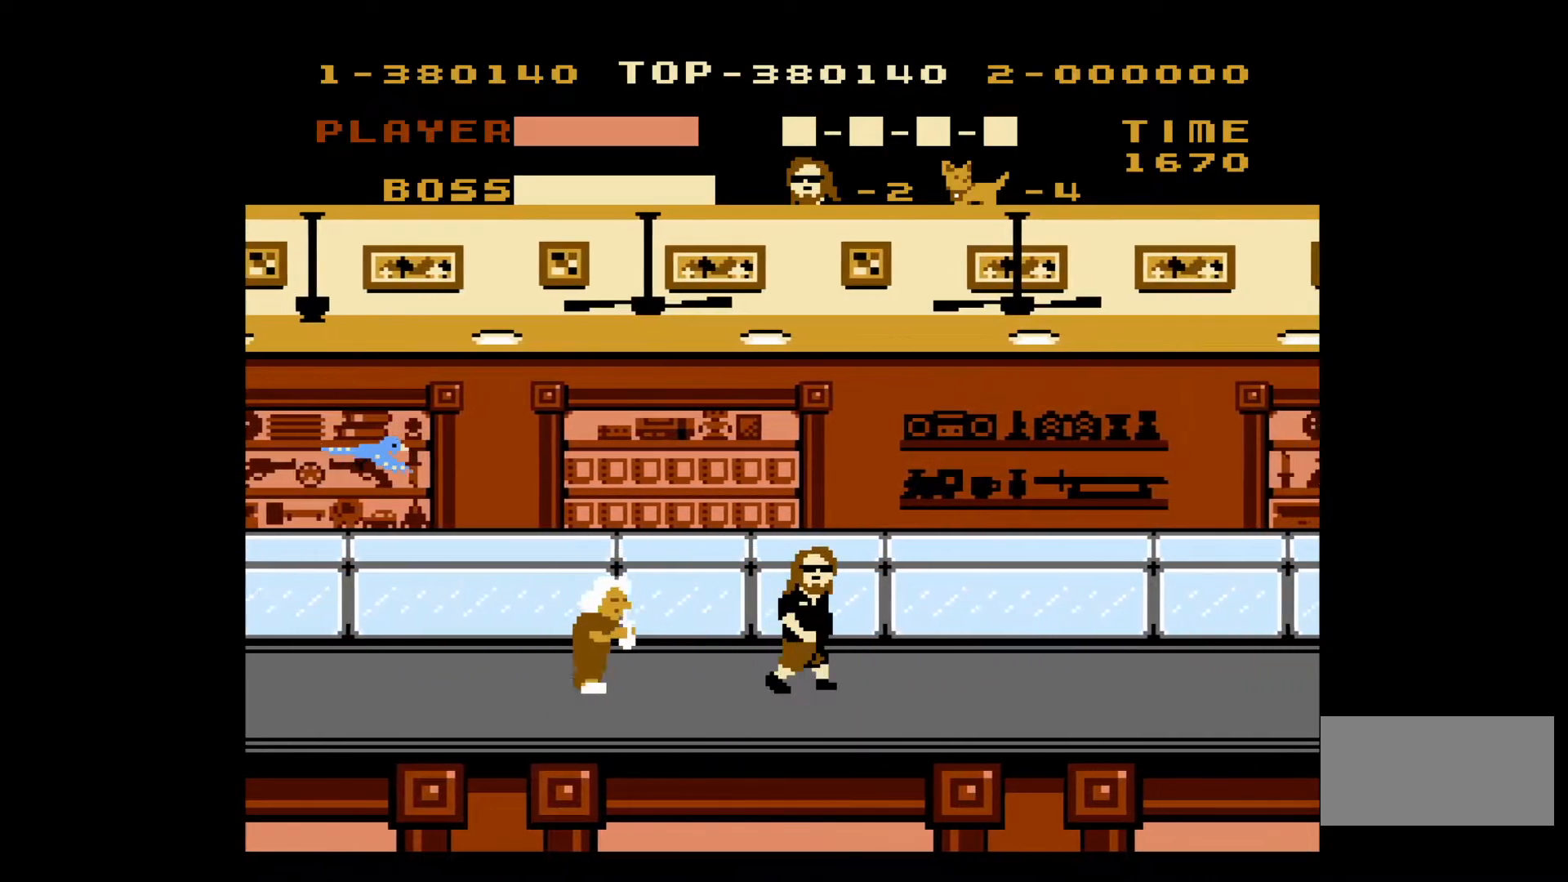
{"buttons": ["DPAD_RIGHT"]}
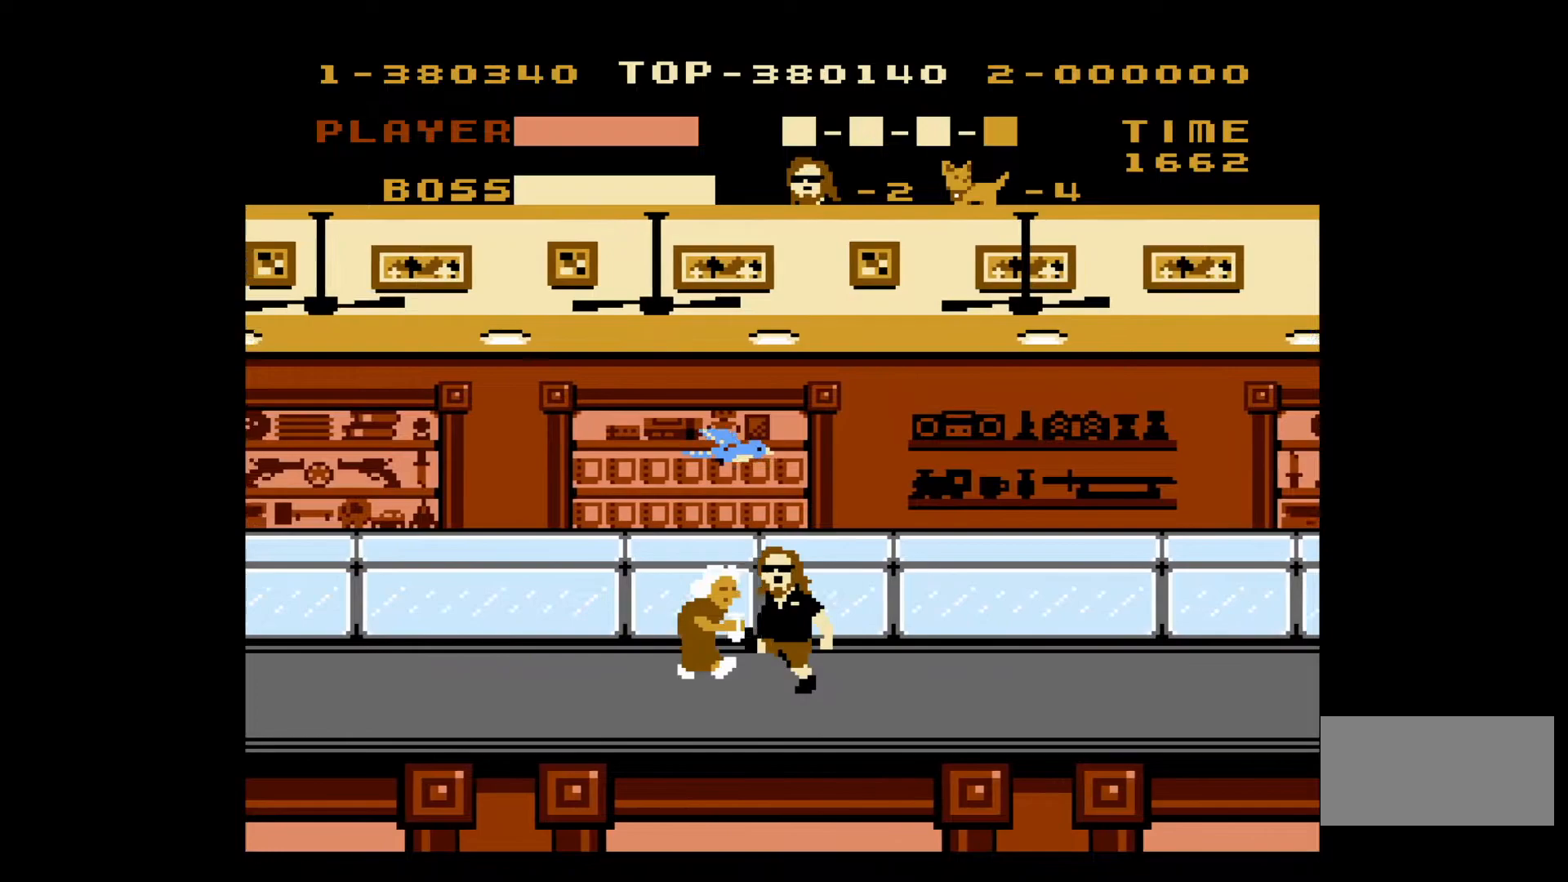
{"buttons": ["DPAD_RIGHT"], "events": []}
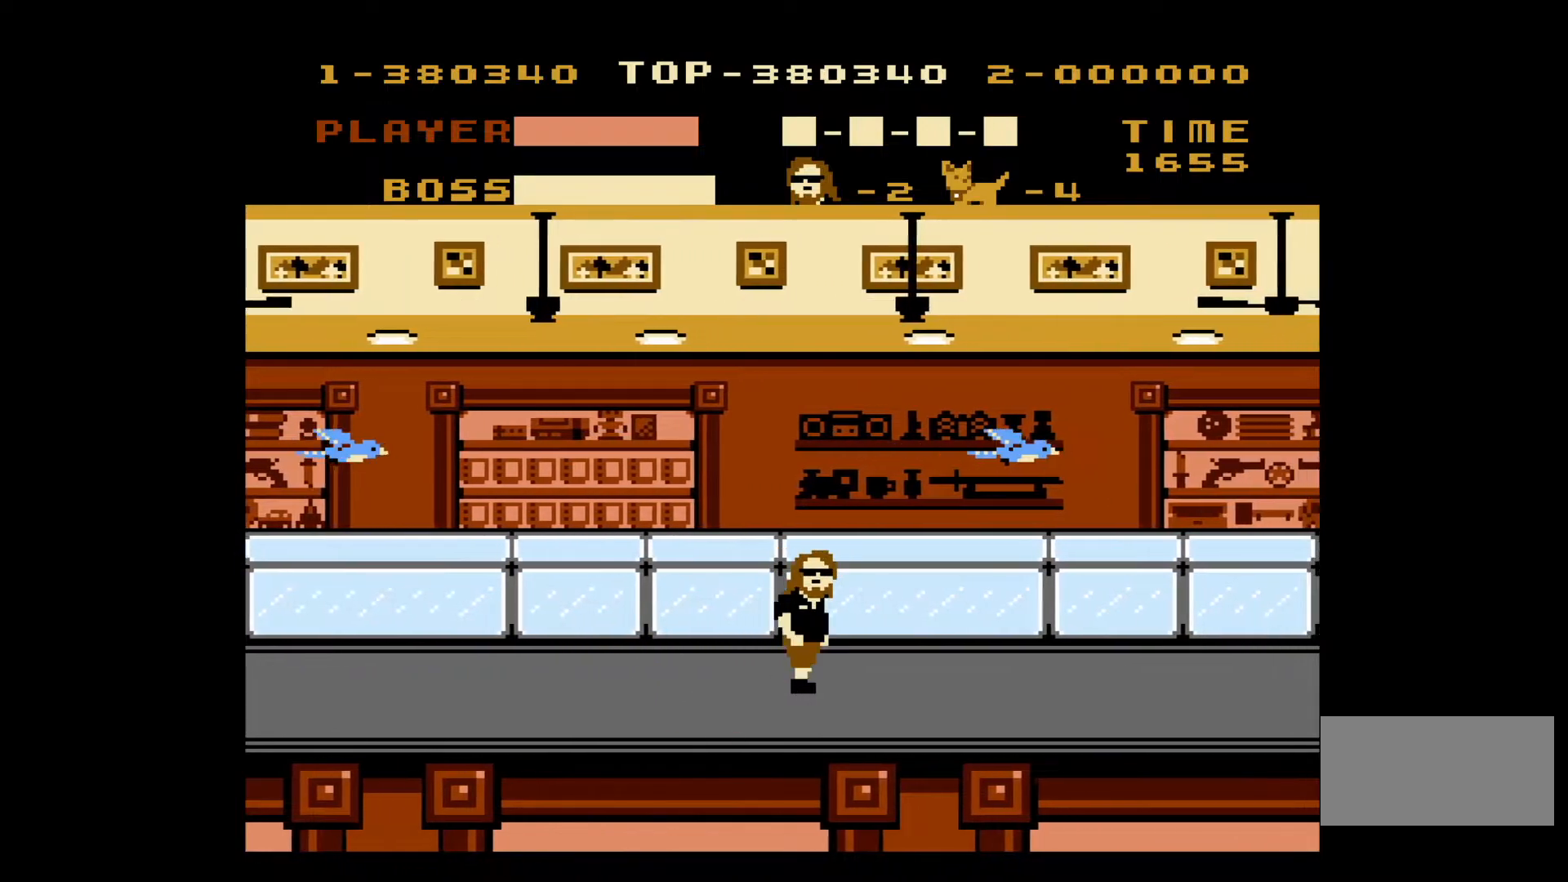
{"buttons": ["DPAD_RIGHT"], "events": []}
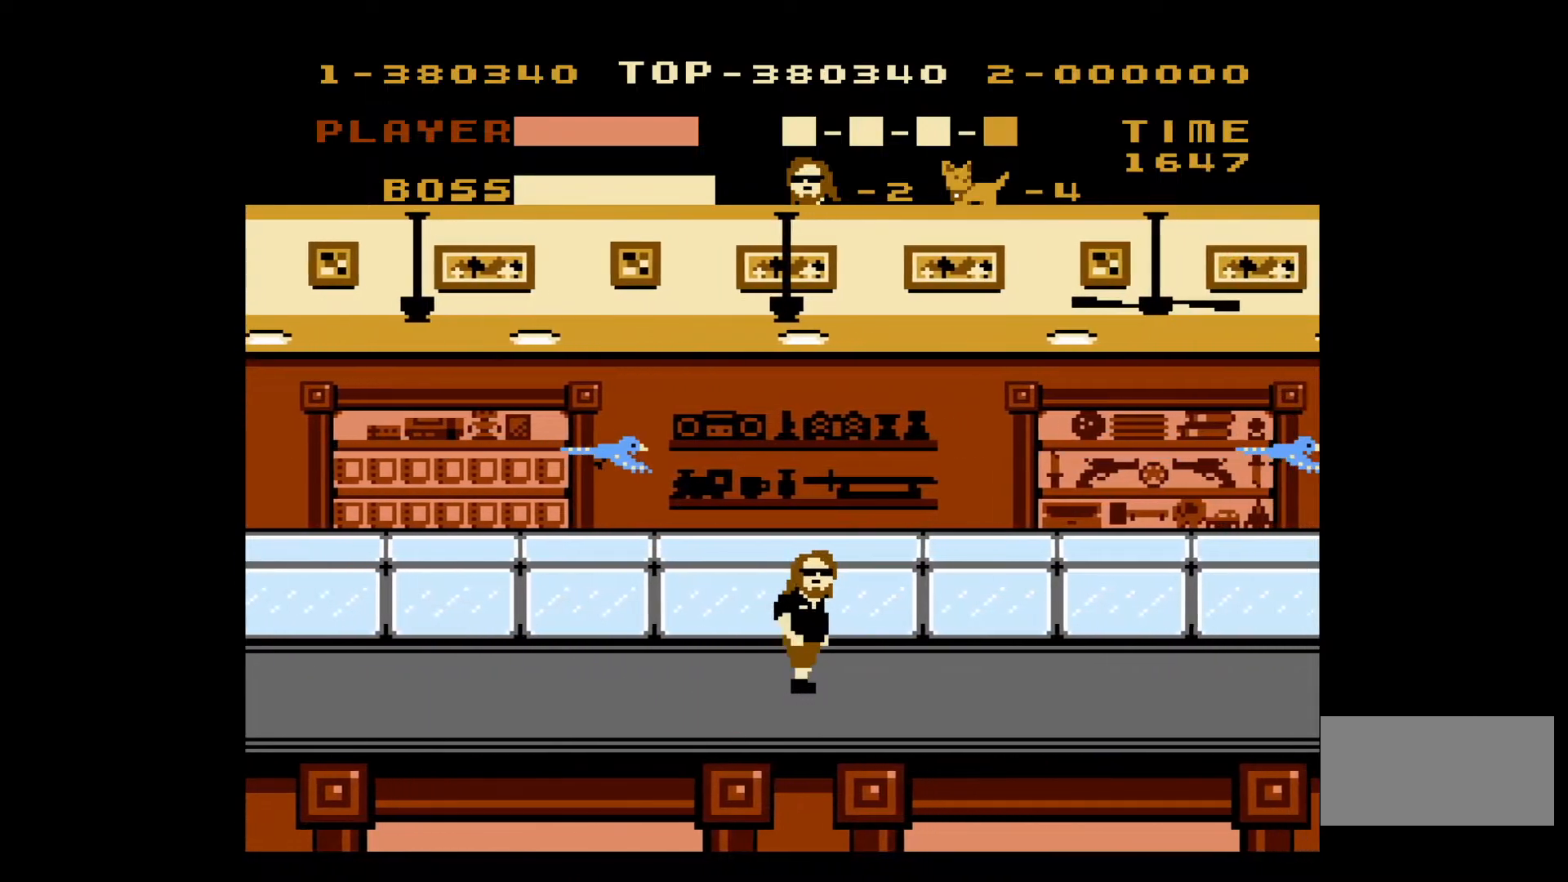
{"buttons": ["DPAD_RIGHT"], "events": []}
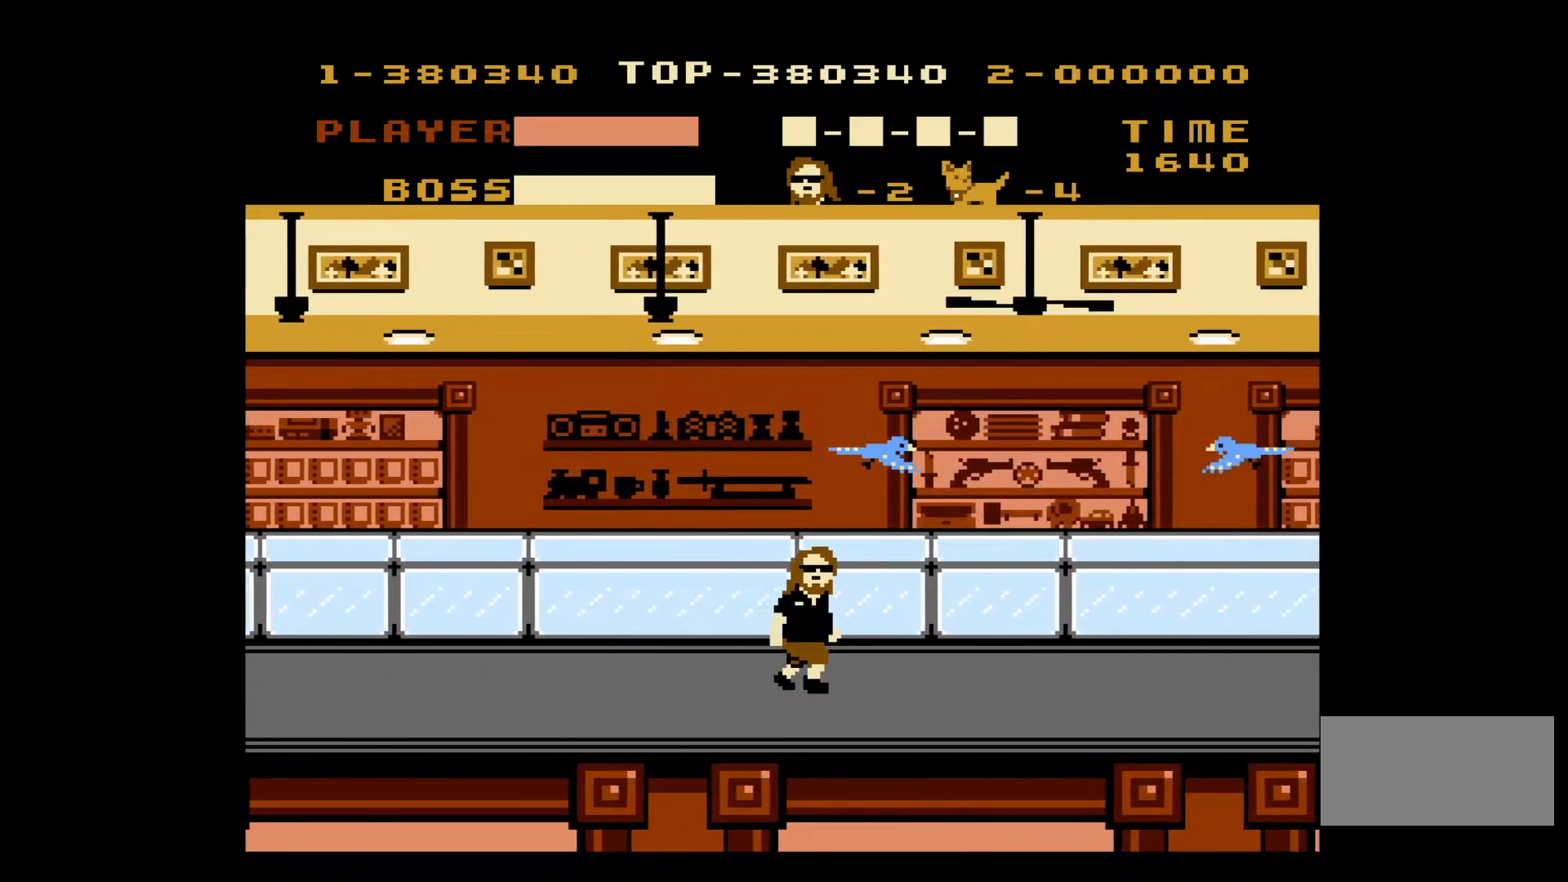
{"buttons": ["DPAD_LEFT"], "events": [[333, "DPAD_DOWN", "down"], [333, "DPAD_RIGHT", "up"], [350, "DPAD_DOWN", "up"], [350, "DPAD_LEFT", "down"]]}
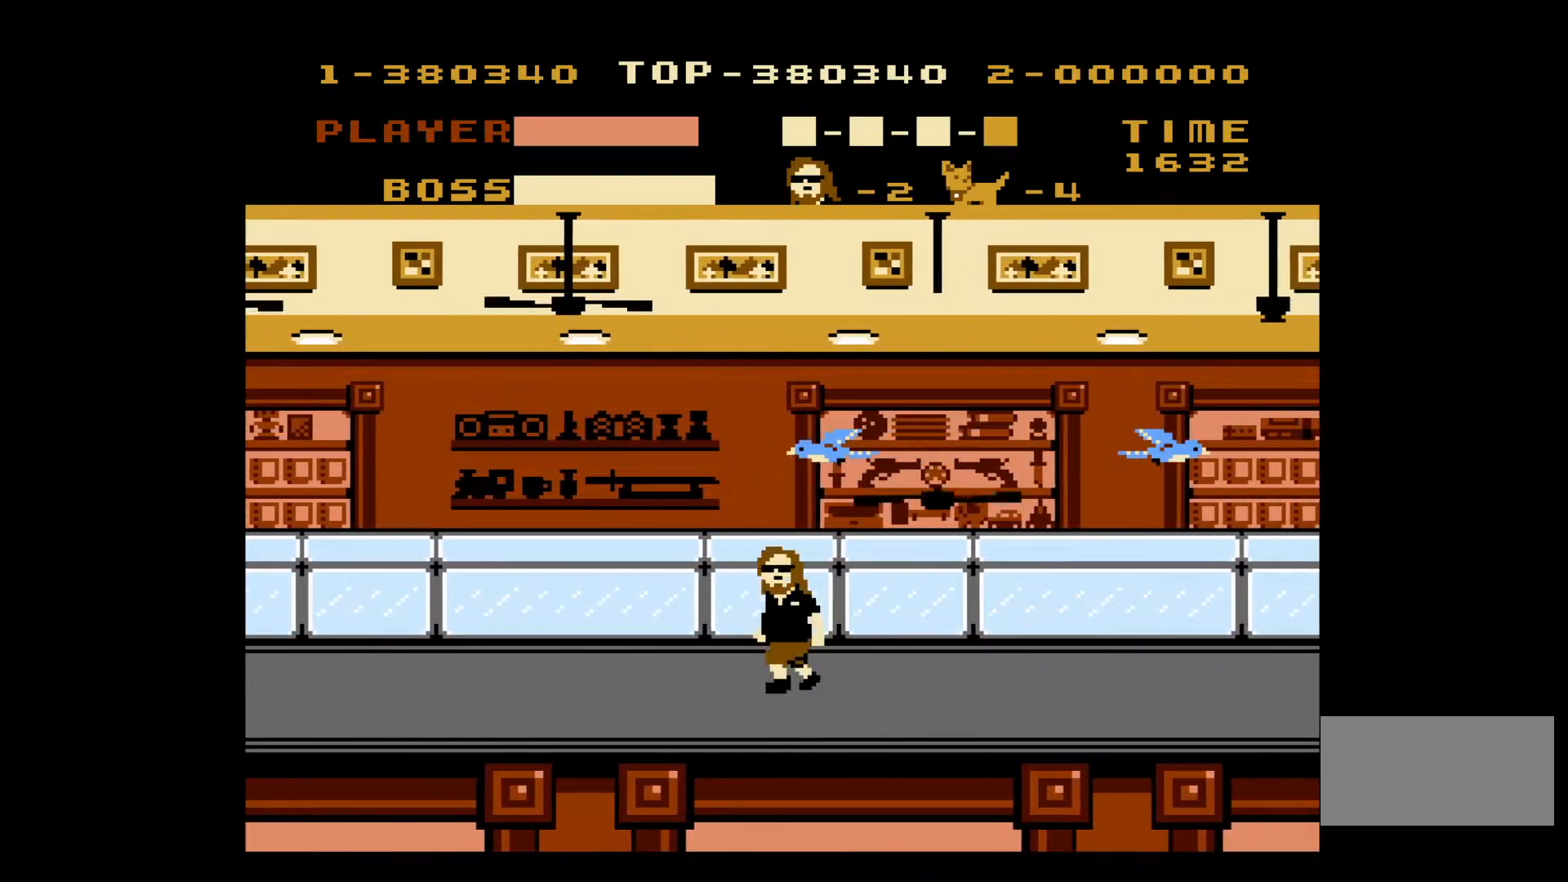
{"buttons": ["DPAD_RIGHT"], "events": [[33, "DPAD_LEFT", "up"], [33, "DPAD_RIGHT", "down"]]}
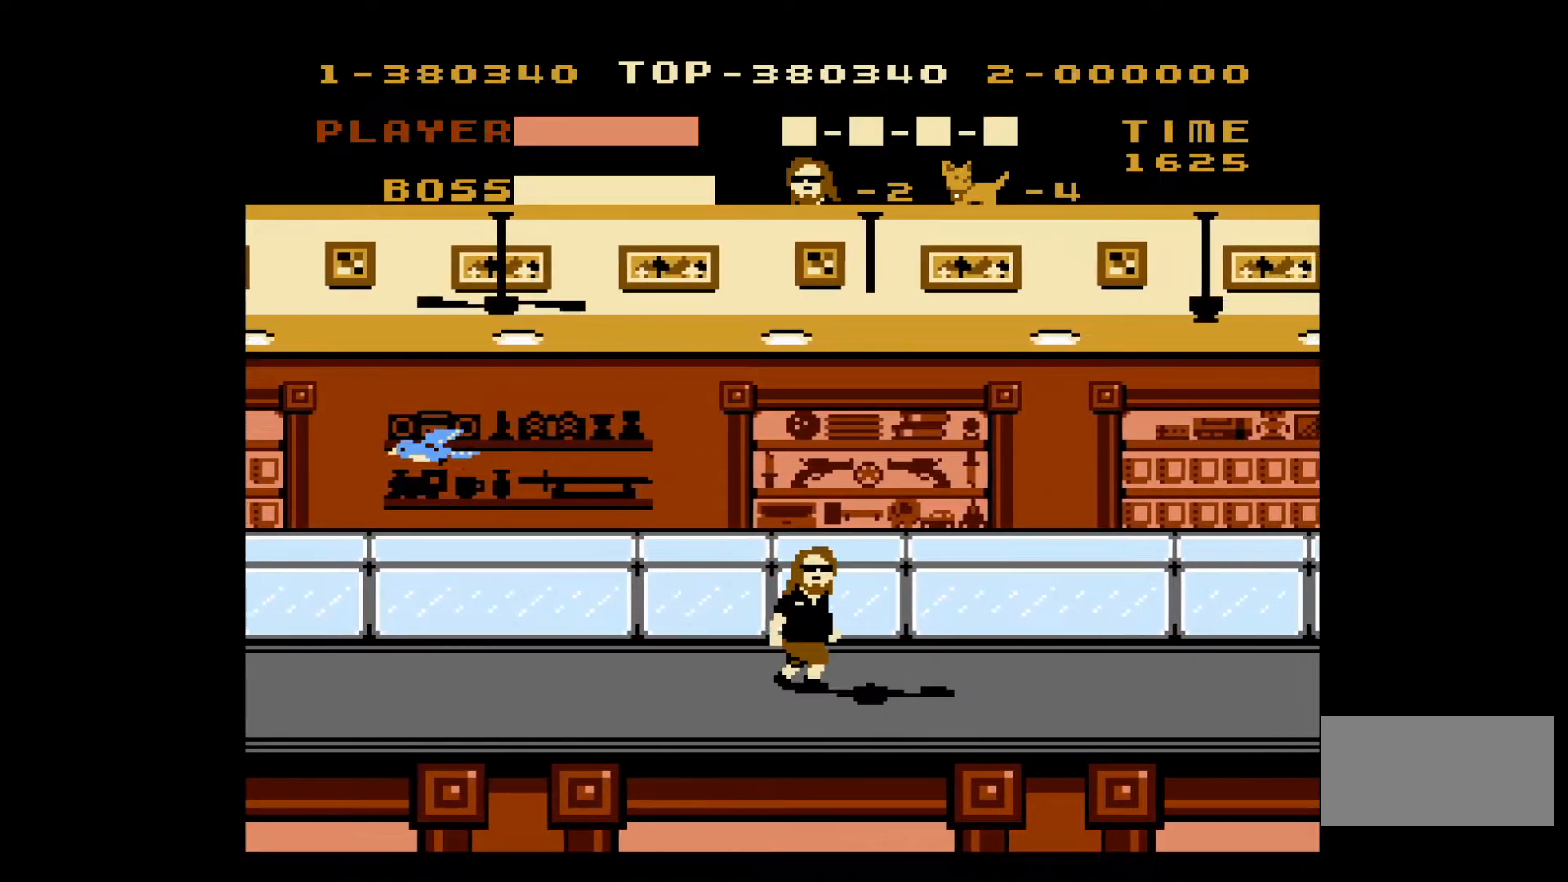
{"buttons": ["DPAD_RIGHT"], "events": []}
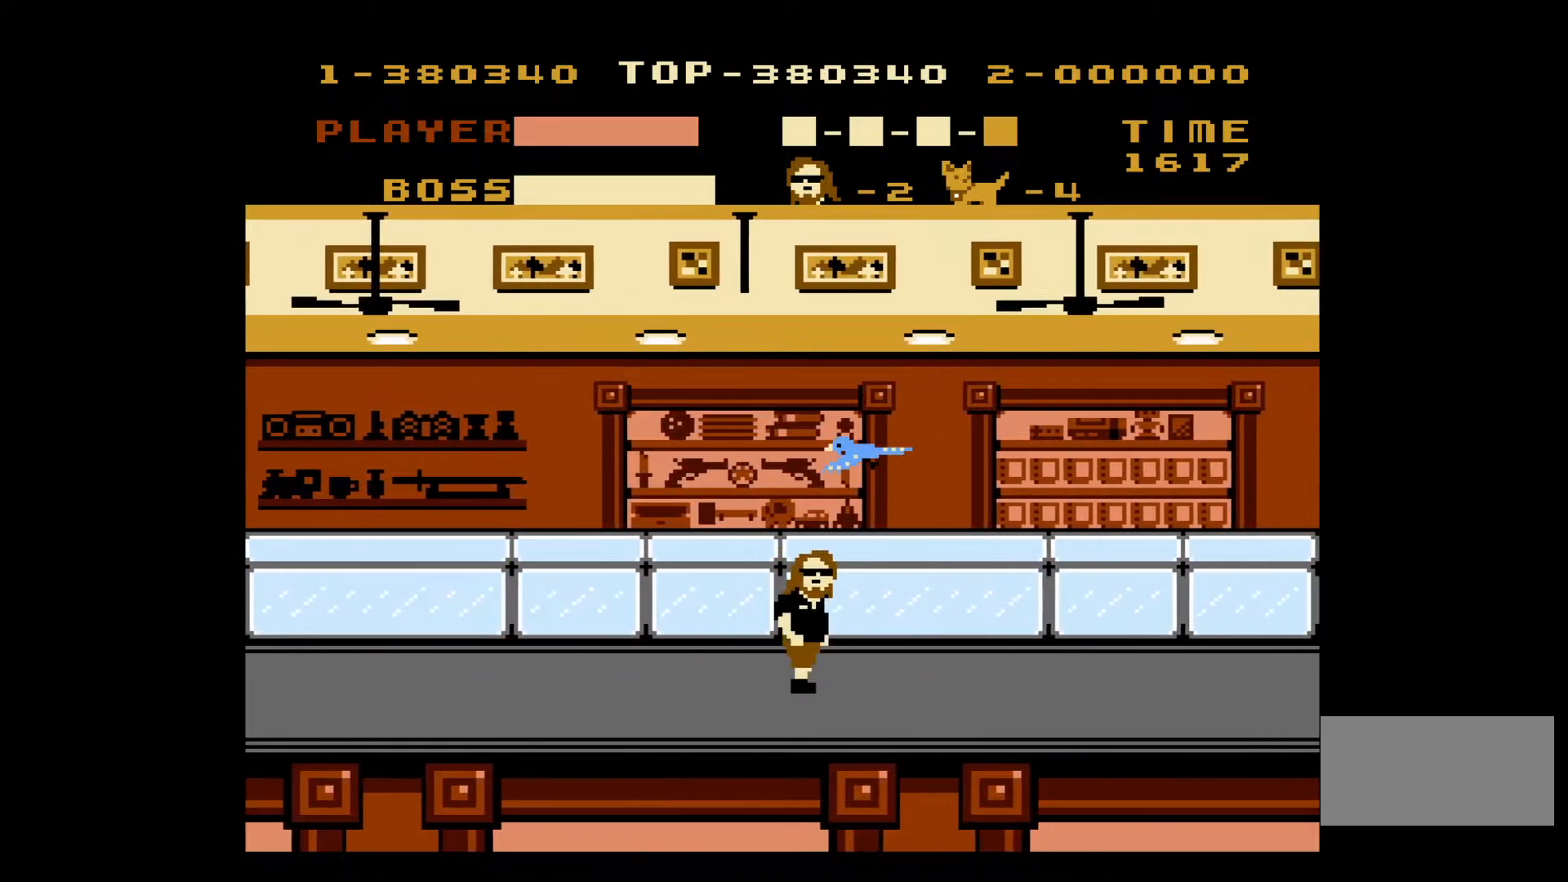
{"buttons": ["DPAD_RIGHT"], "events": []}
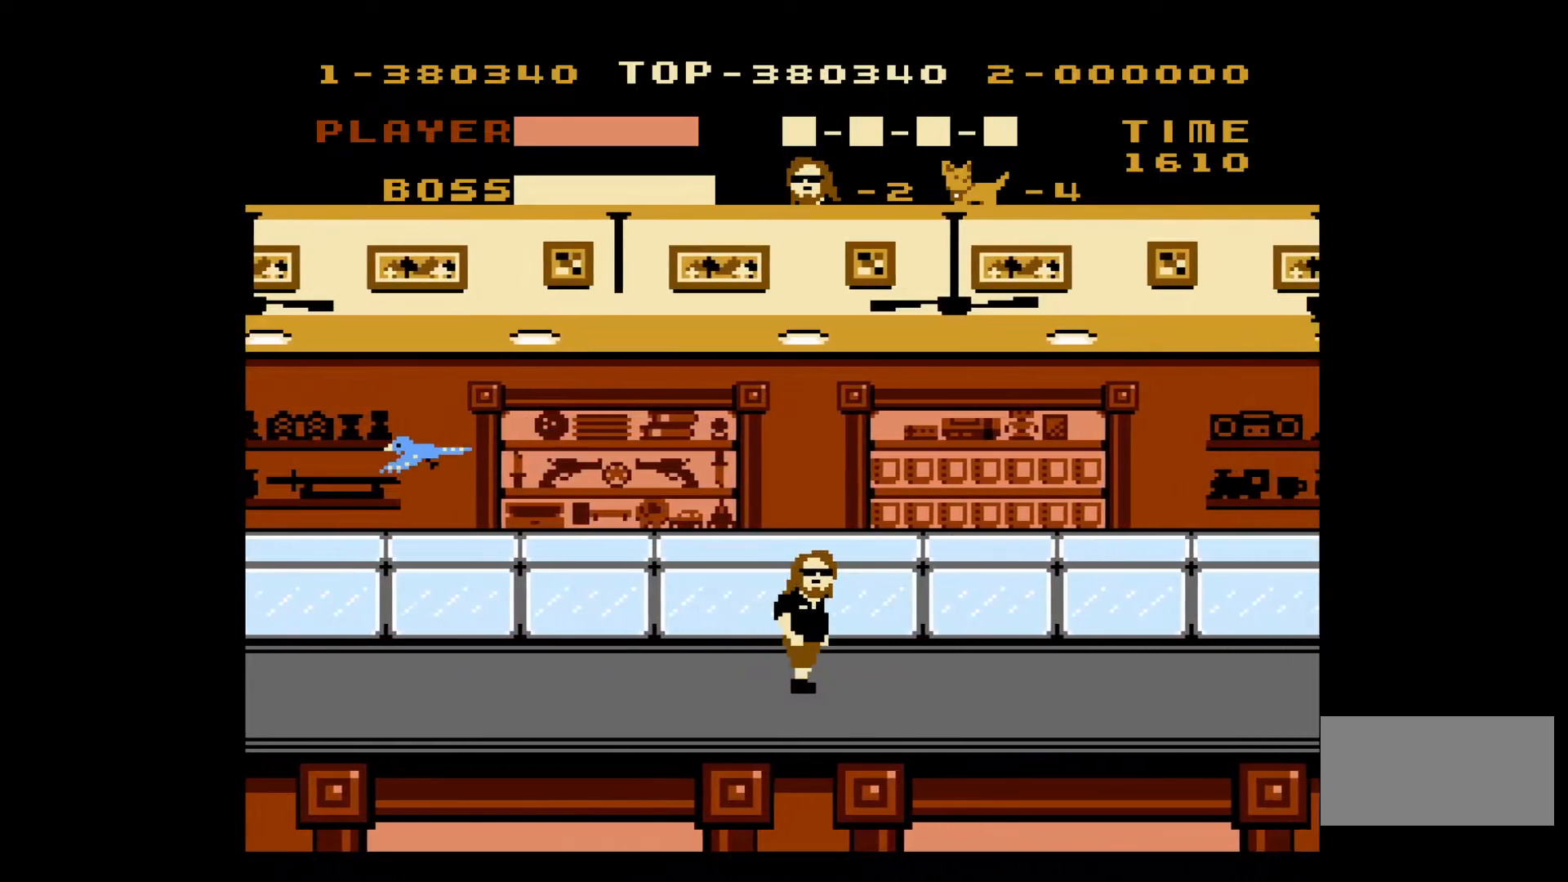
{"buttons": ["DPAD_RIGHT"], "events": []}
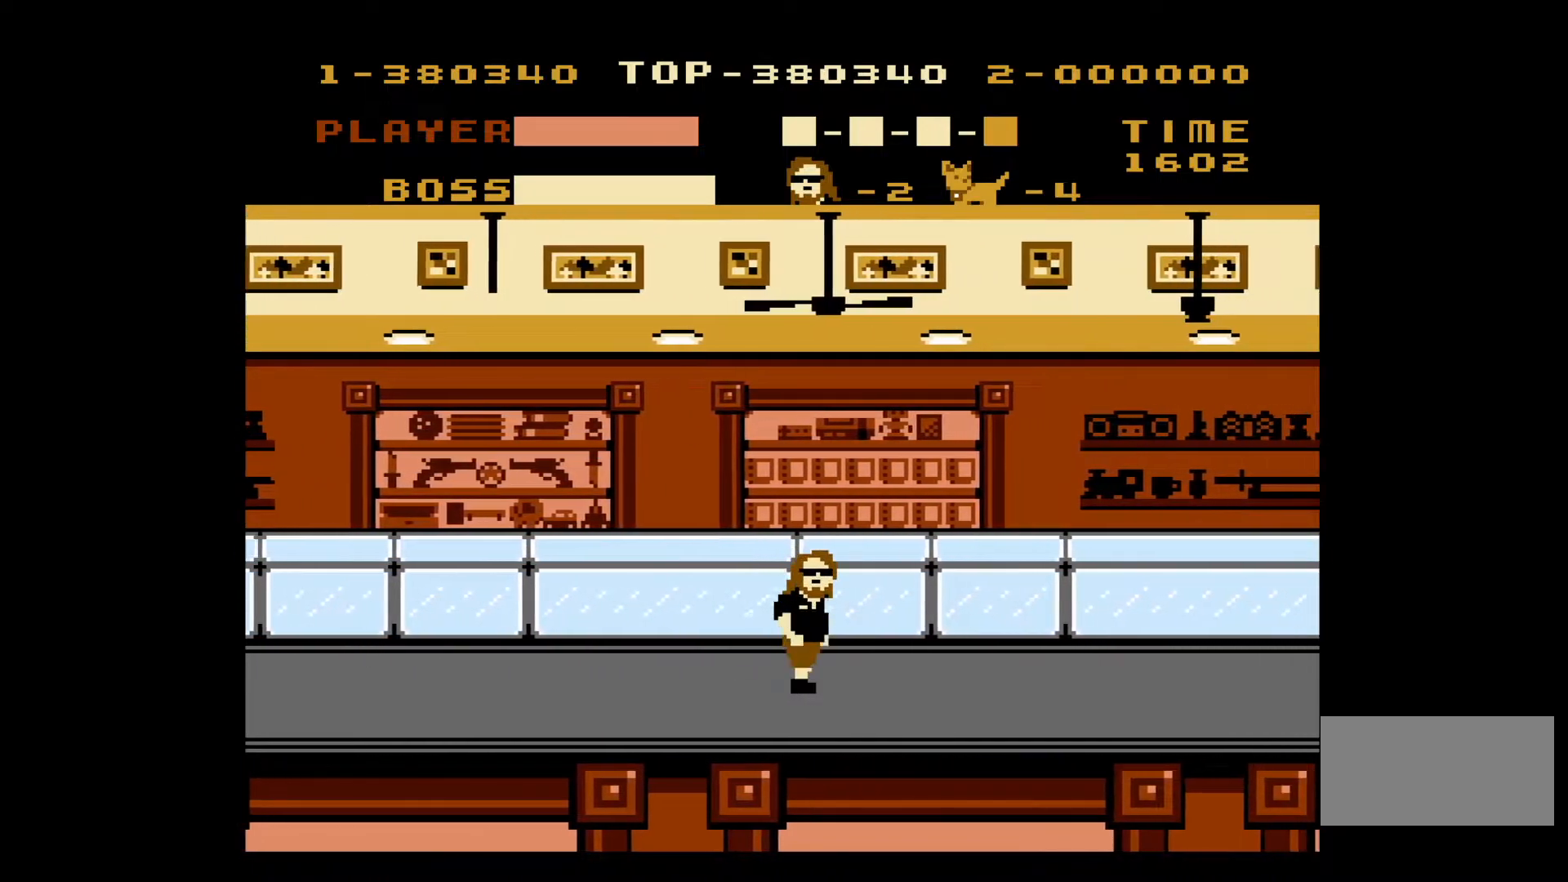
{"buttons": ["DPAD_RIGHT"], "events": []}
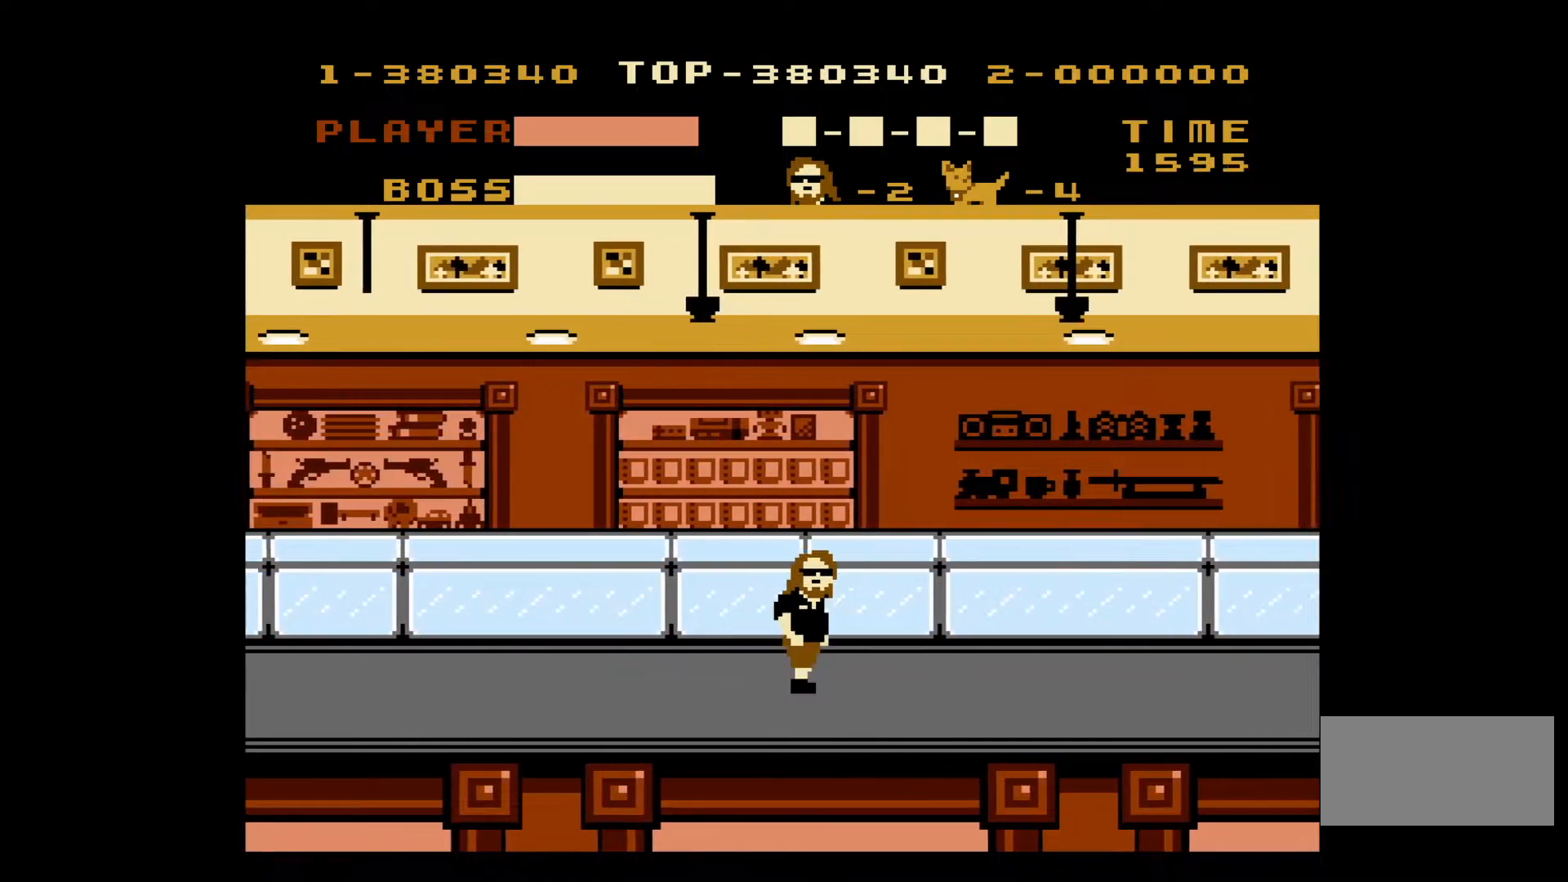
{"buttons": ["DPAD_RIGHT"], "events": []}
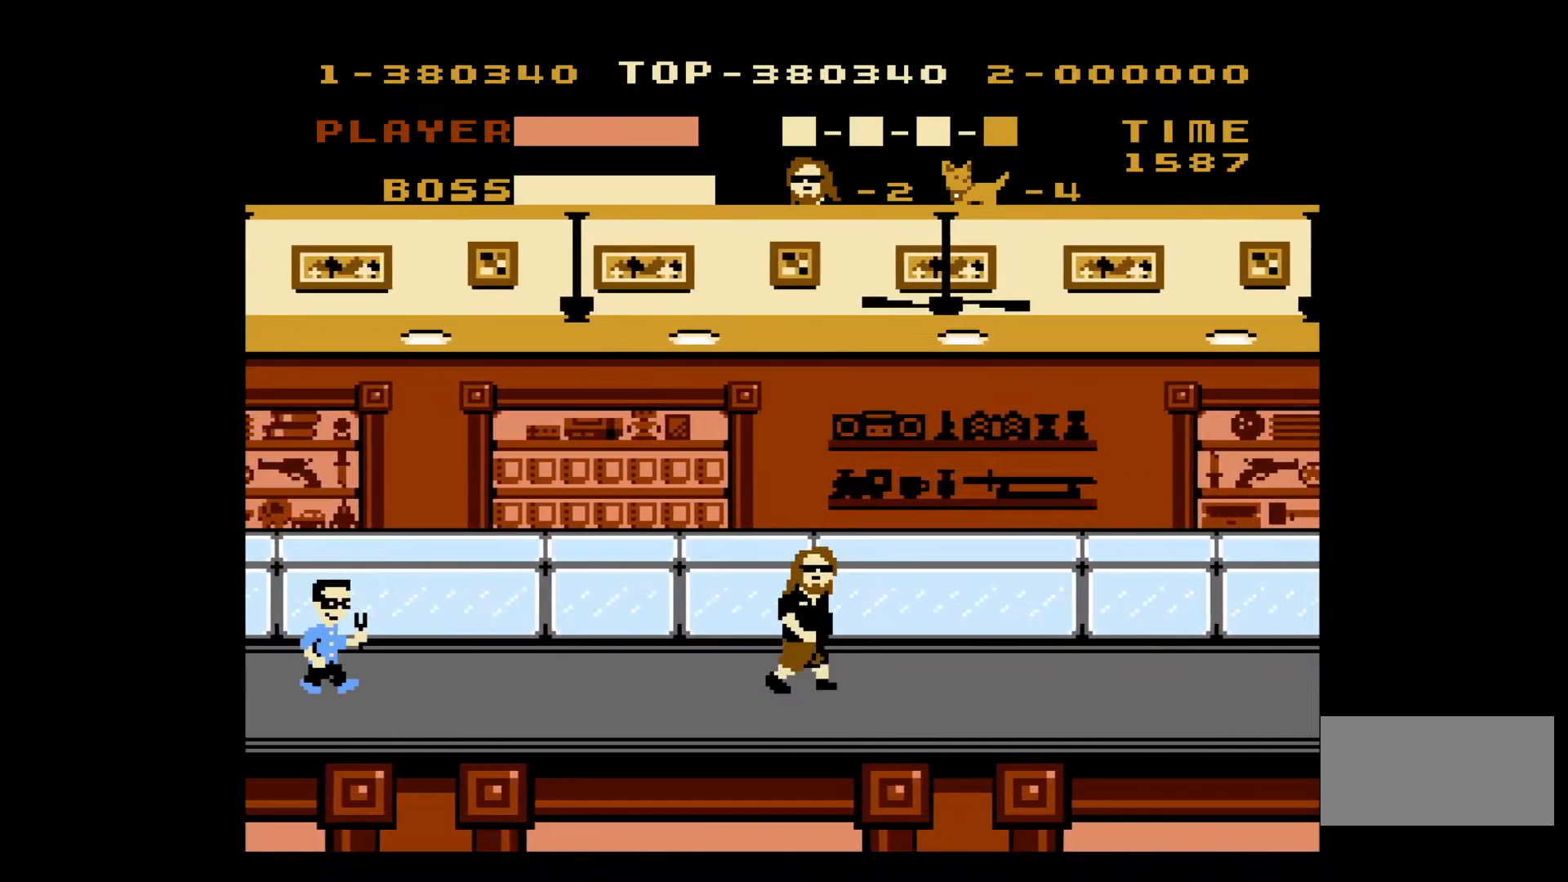
{"buttons": ["DPAD_RIGHT"], "events": []}